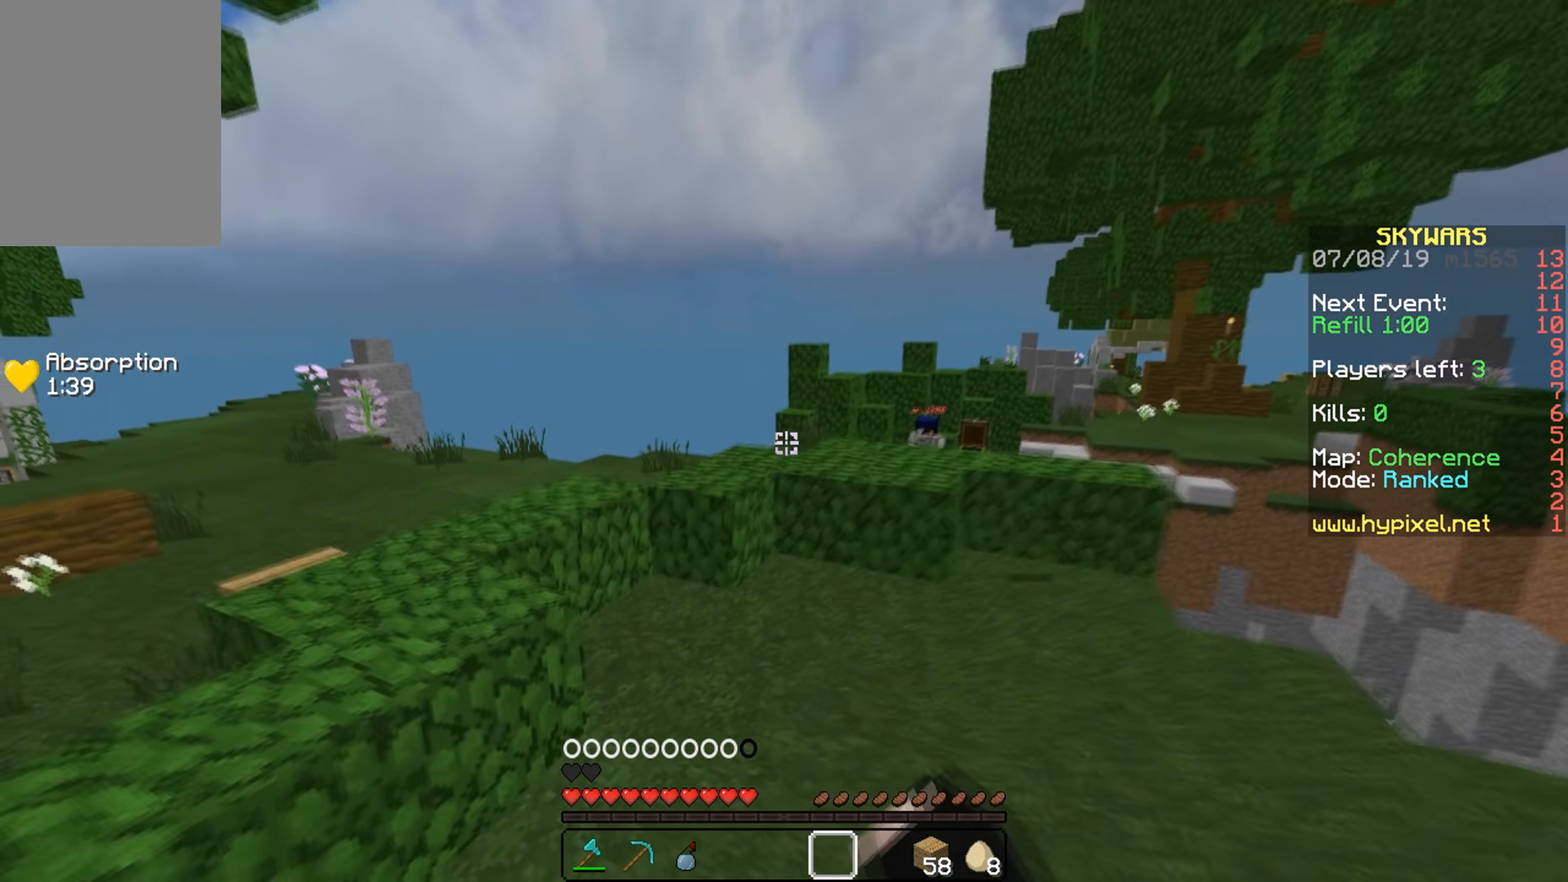
Gameplay with keyboard and mouse; each line is a JSON object with the keys and mouse buttons held at the frame after it. "events" lists presses ("down") and releases ("up") of "a", "d", "s", "w", "mouse_left" and "mouse_right" between this image and that frame as [ms after this image, input, new state], when the widget could be followed in between. "mouse_left", "mouse_right" = the "left", "right" buttons of the "mouse" list. No other keys are recorded. Fast repeated clicks can show as one long hold. Mouse movement is not recorded.
{"keys": ["w"], "mouse": [], "events": [[16, "w", "up"], [250, "mouse_left", "down"], [250, "w", "down"], [350, "a", "down"], [350, "d", "up"], [350, "mouse_left", "up"], [450, "a", "up"]]}
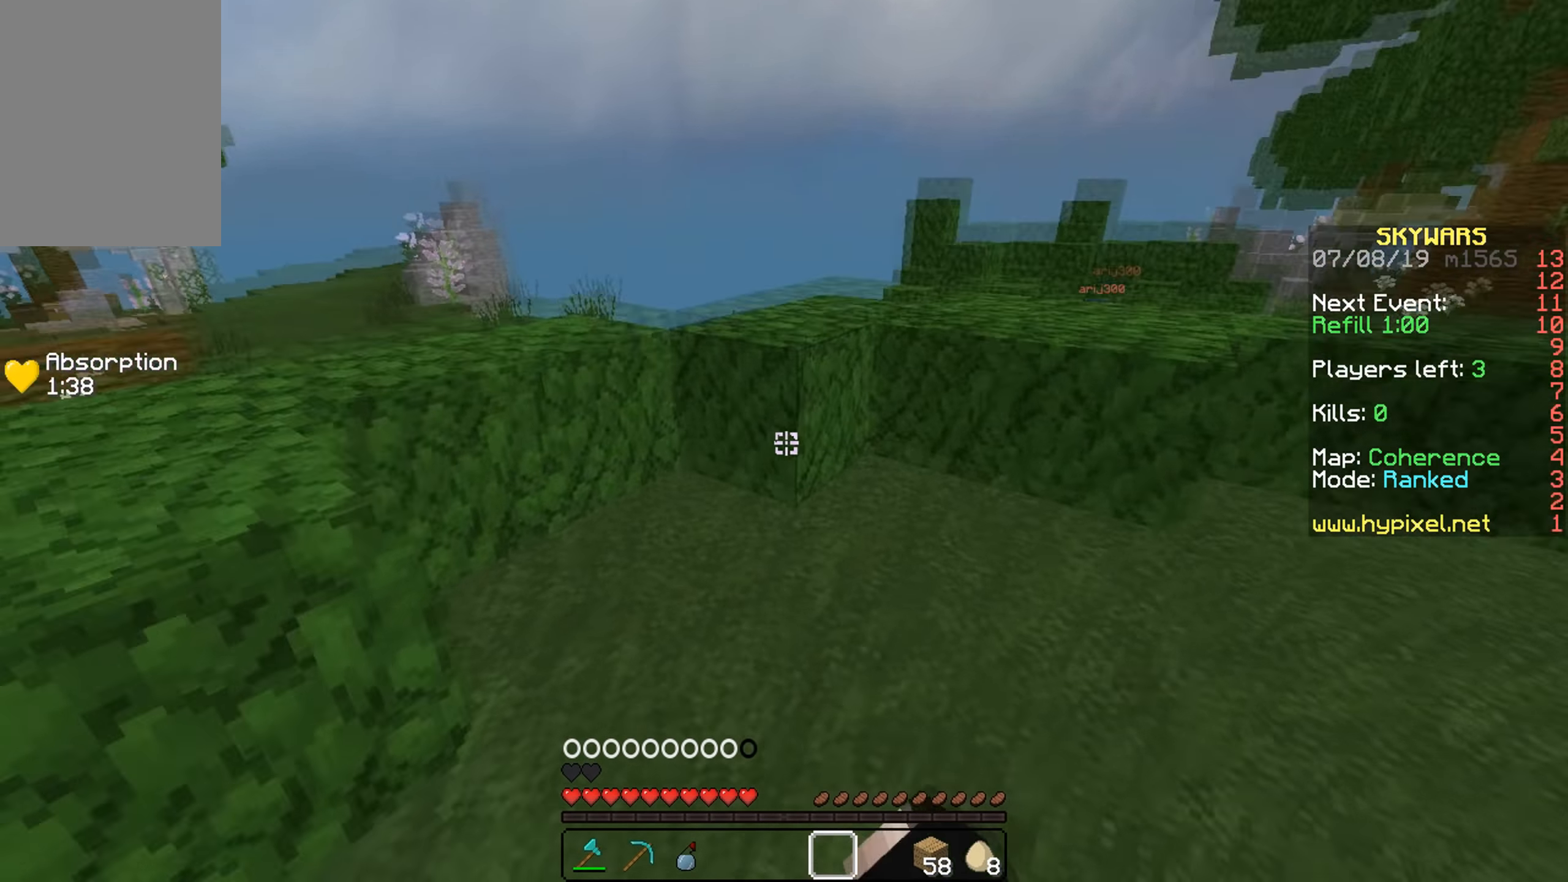
{"keys": ["a", "w"], "mouse": [], "events": [[100, "mouse_right", "down"], [216, "mouse_right", "up"], [500, "a", "down"]]}
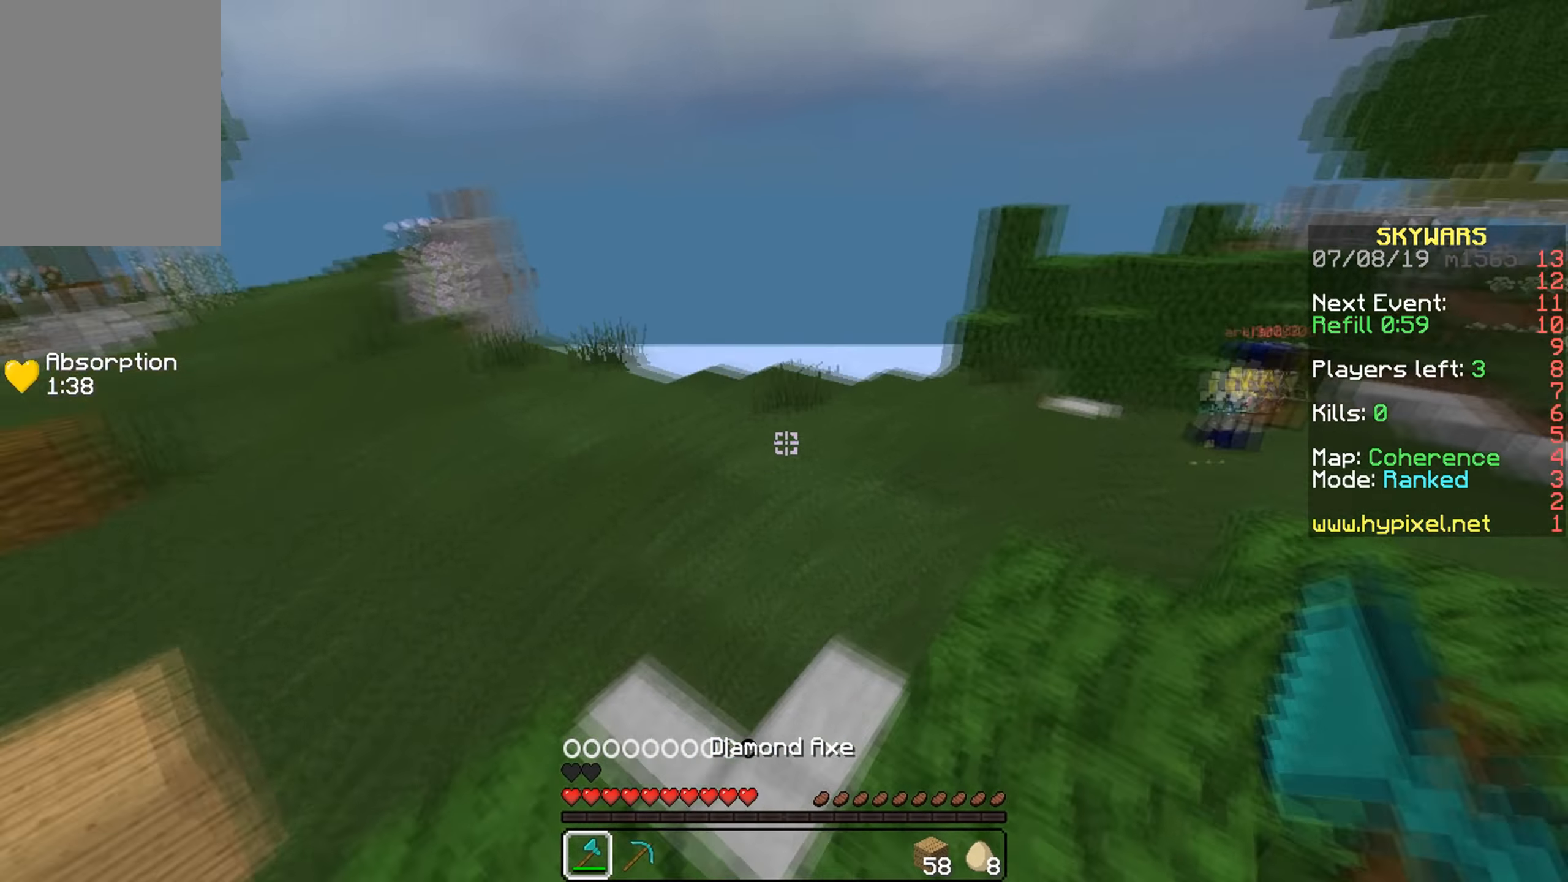
{"keys": ["d", "w"], "mouse": [], "events": [[100, "w", "up"], [200, "w", "down"], [300, "a", "up"], [300, "d", "down"], [300, "mouse_right", "down"], [333, "mouse_right", "up"]]}
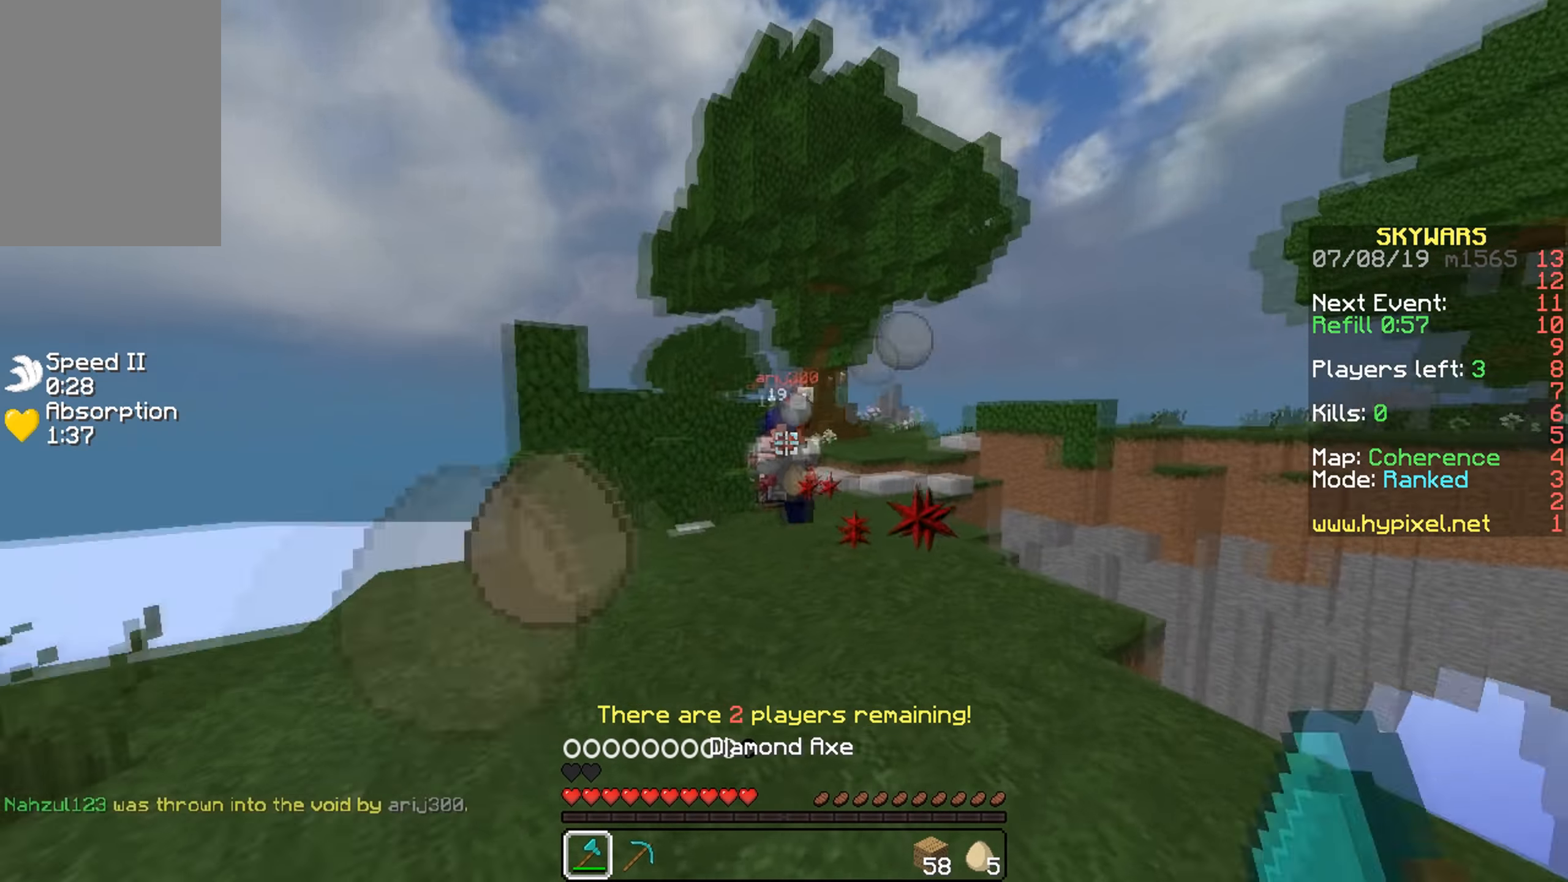
{"keys": ["a", "w"], "mouse": ["left"], "events": [[33, "mouse_left", "down"], [83, "mouse_left", "up"], [133, "mouse_left", "down"], [200, "mouse_left", "up"], [283, "a", "down"], [283, "mouse_left", "down"], [333, "mouse_left", "up"], [333, "w", "up"], [383, "d", "up"], [383, "mouse_left", "down"], [433, "mouse_left", "up"], [433, "w", "down"], [483, "mouse_left", "down"]]}
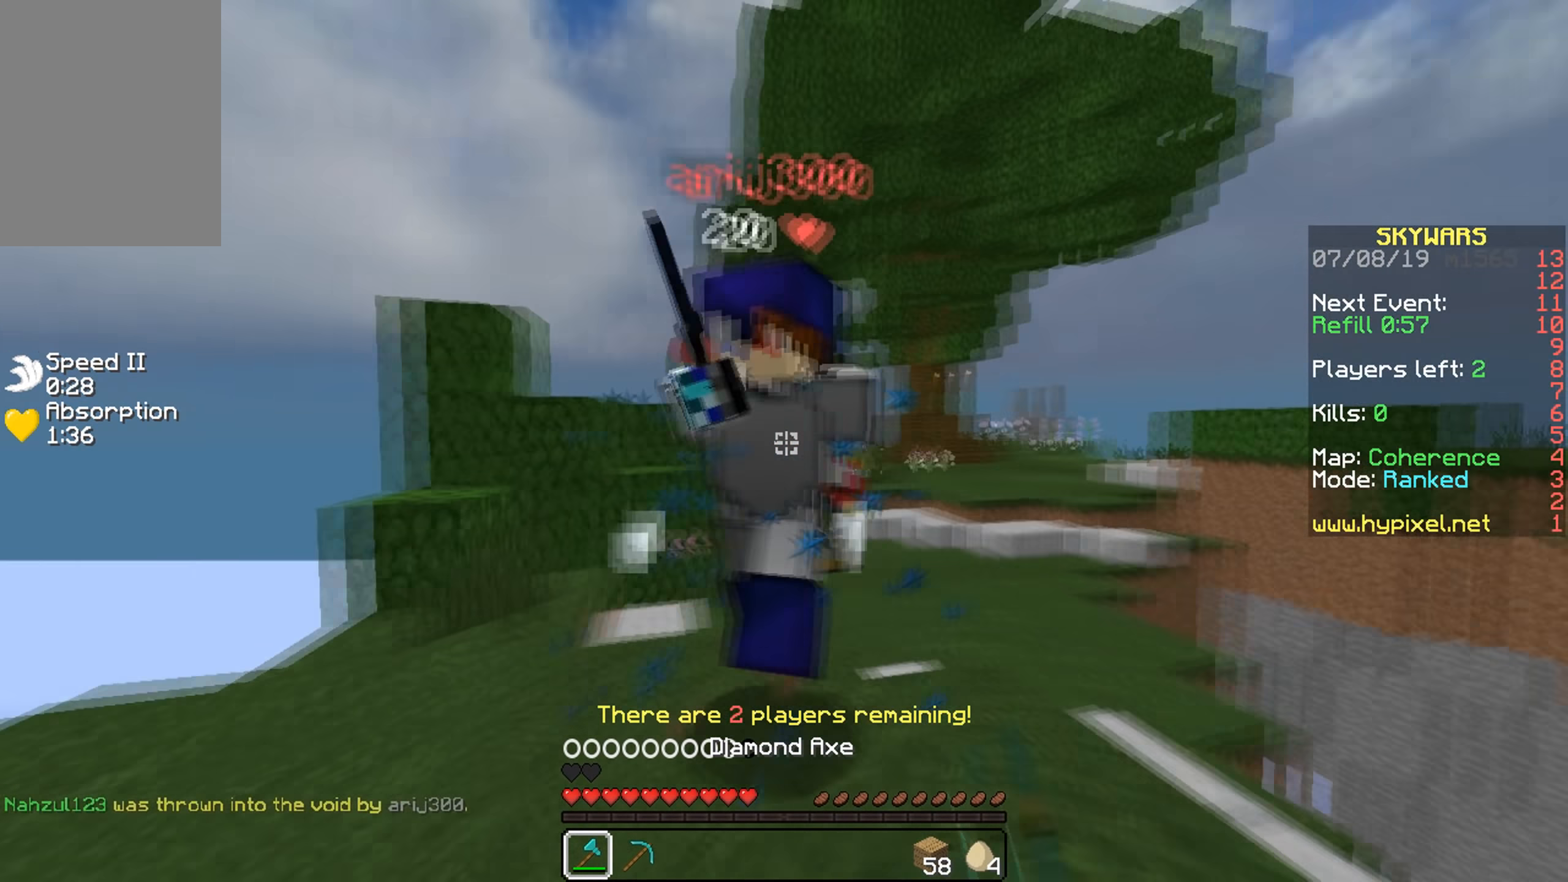
{"keys": ["a", "w"], "mouse": ["left"], "events": [[33, "w", "up"], [83, "mouse_left", "up"], [133, "mouse_left", "down"], [133, "w", "down"], [183, "mouse_left", "up"], [233, "mouse_left", "down"], [233, "w", "up"], [283, "mouse_left", "up"], [283, "w", "down"], [333, "mouse_left", "down"], [433, "mouse_left", "up"], [483, "mouse_left", "down"]]}
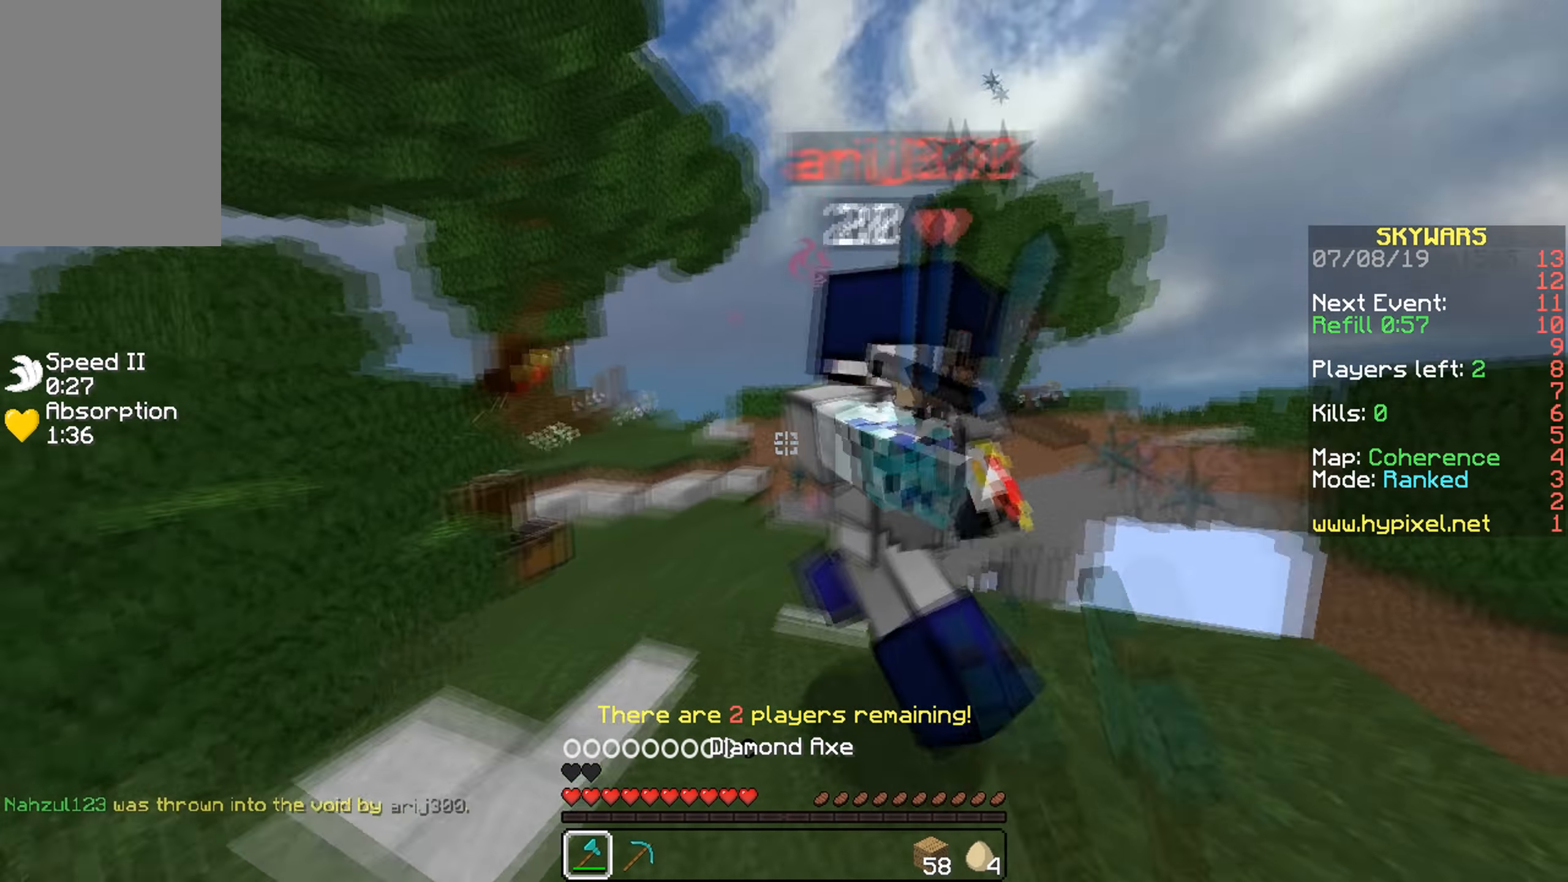
{"keys": ["a", "w"], "mouse": [], "events": [[33, "mouse_left", "up"], [83, "mouse_left", "down"], [133, "mouse_left", "up"], [133, "w", "up"], [183, "mouse_left", "down"], [283, "mouse_left", "up"], [333, "mouse_left", "down"], [383, "mouse_left", "up"], [433, "mouse_left", "down"], [433, "w", "down"], [483, "mouse_left", "up"]]}
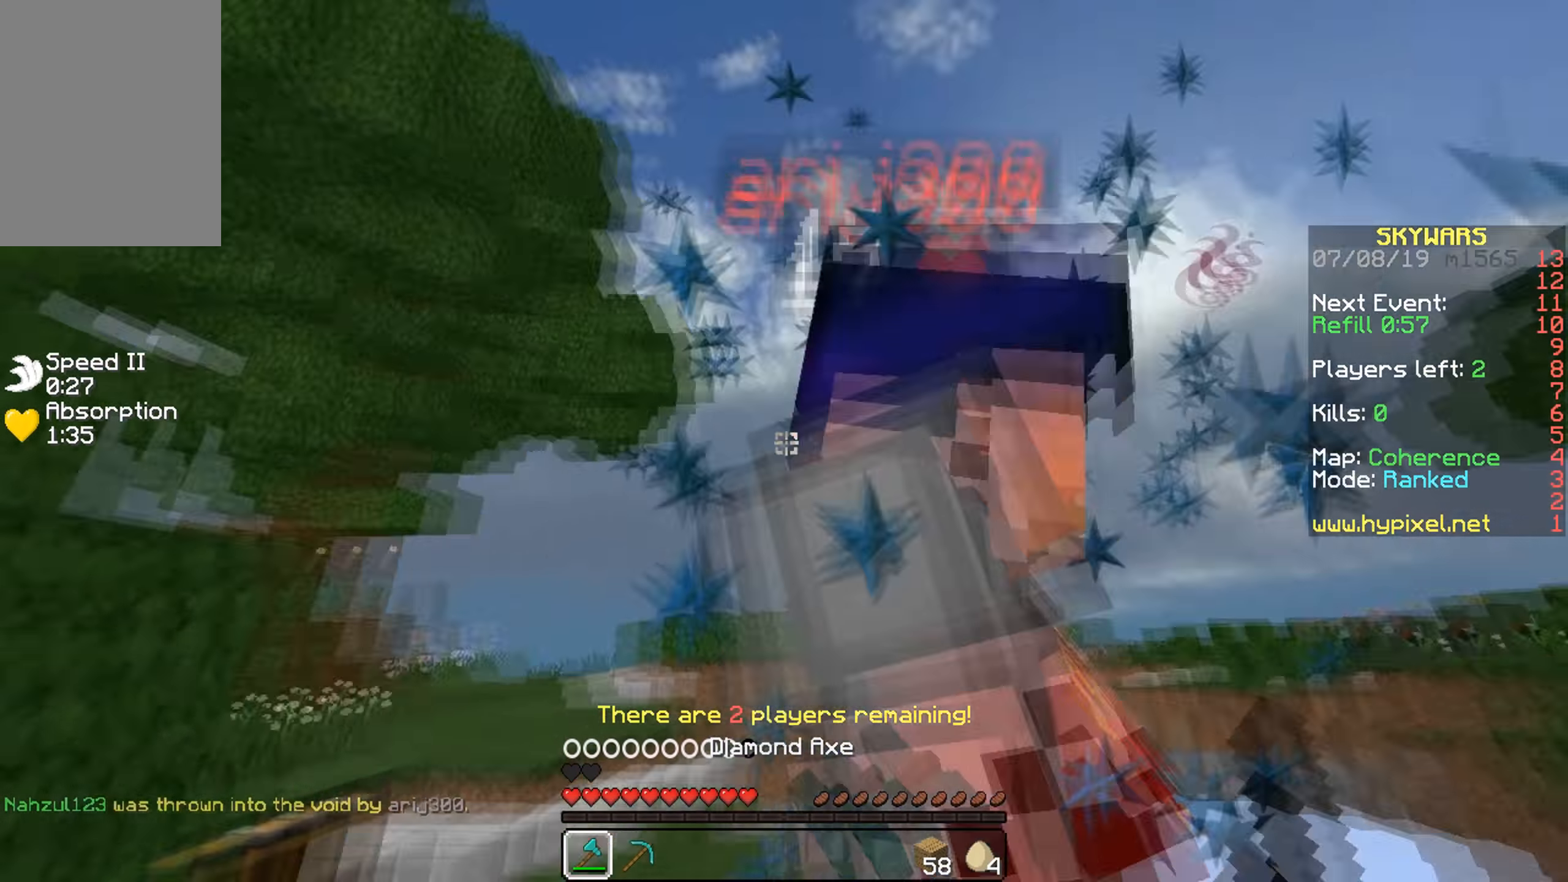
{"keys": ["a"], "mouse": ["left"], "events": [[33, "mouse_left", "down"], [83, "mouse_left", "up"], [83, "w", "up"], [133, "mouse_left", "down"], [183, "w", "down"], [233, "mouse_left", "up"], [283, "mouse_left", "down"], [283, "w", "up"], [333, "mouse_left", "up"], [383, "mouse_left", "down"], [383, "w", "down"], [433, "mouse_left", "up"], [483, "mouse_left", "down"], [483, "w", "up"]]}
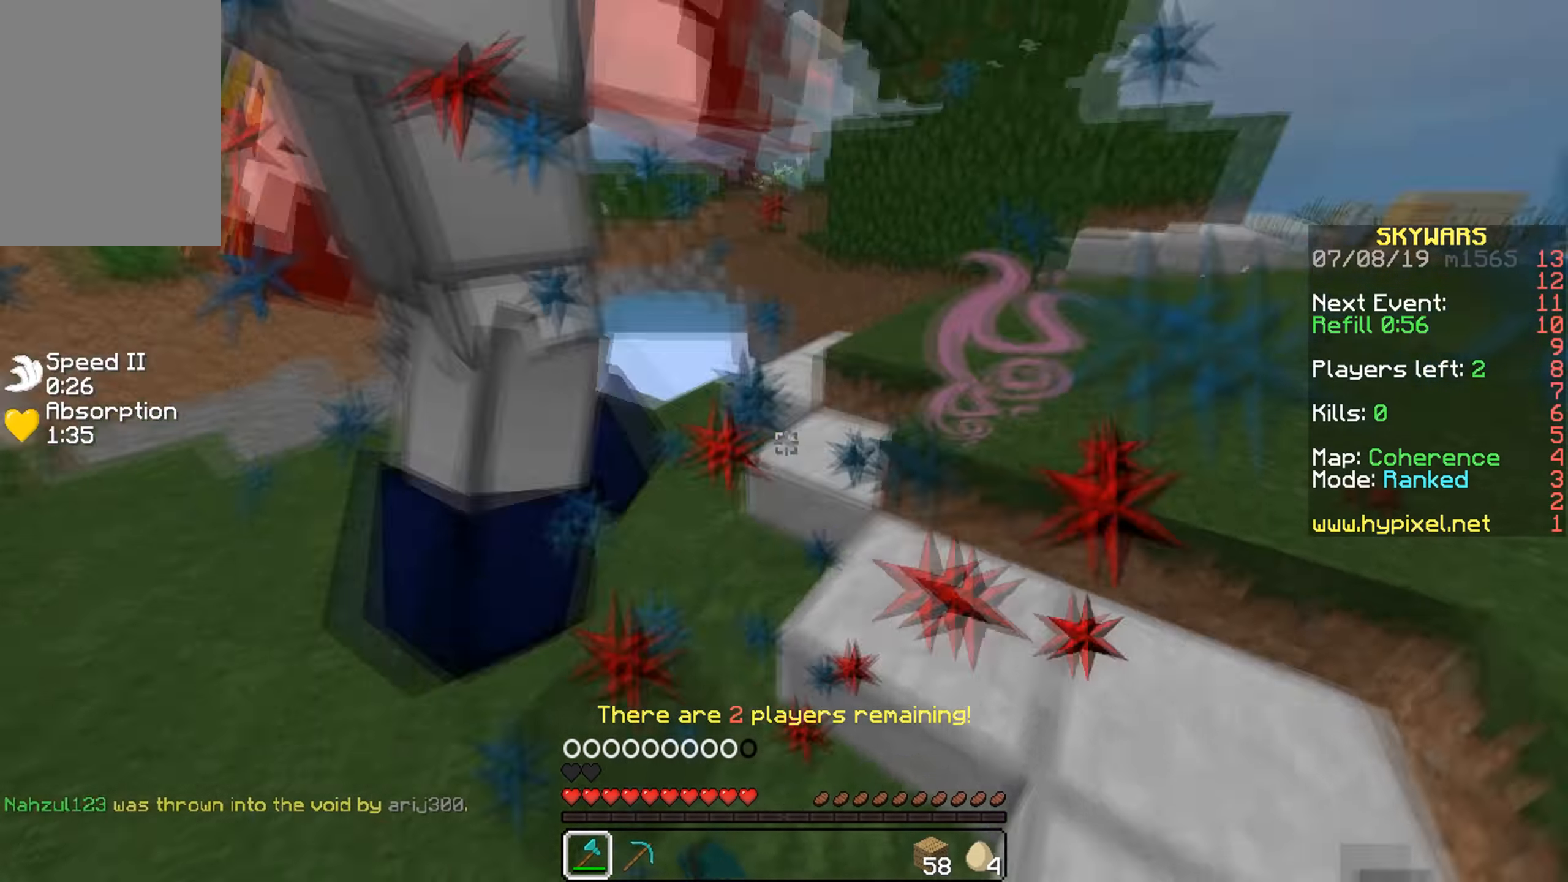
{"keys": ["a", "w"], "mouse": ["left"], "events": [[33, "mouse_left", "up"], [83, "mouse_left", "down"], [133, "w", "down"], [183, "mouse_left", "up"], [233, "mouse_left", "down"], [233, "w", "up"], [283, "mouse_left", "up"], [333, "mouse_left", "down"], [333, "w", "down"], [433, "mouse_left", "up"], [483, "mouse_left", "down"]]}
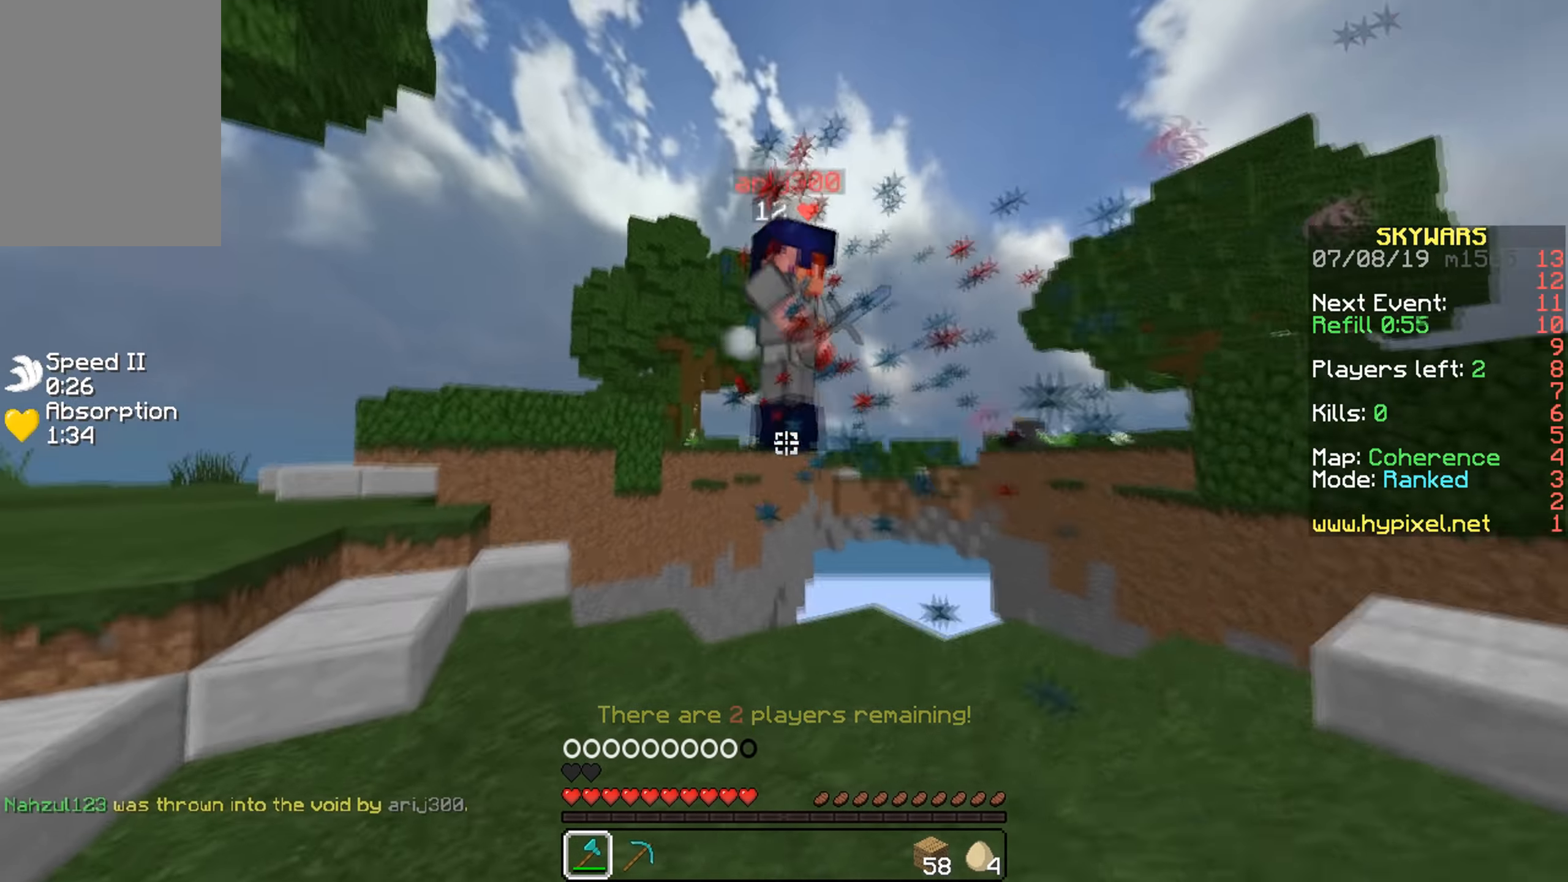
{"keys": ["w"], "mouse": [], "events": [[183, "mouse_left", "up"], [383, "a", "up"]]}
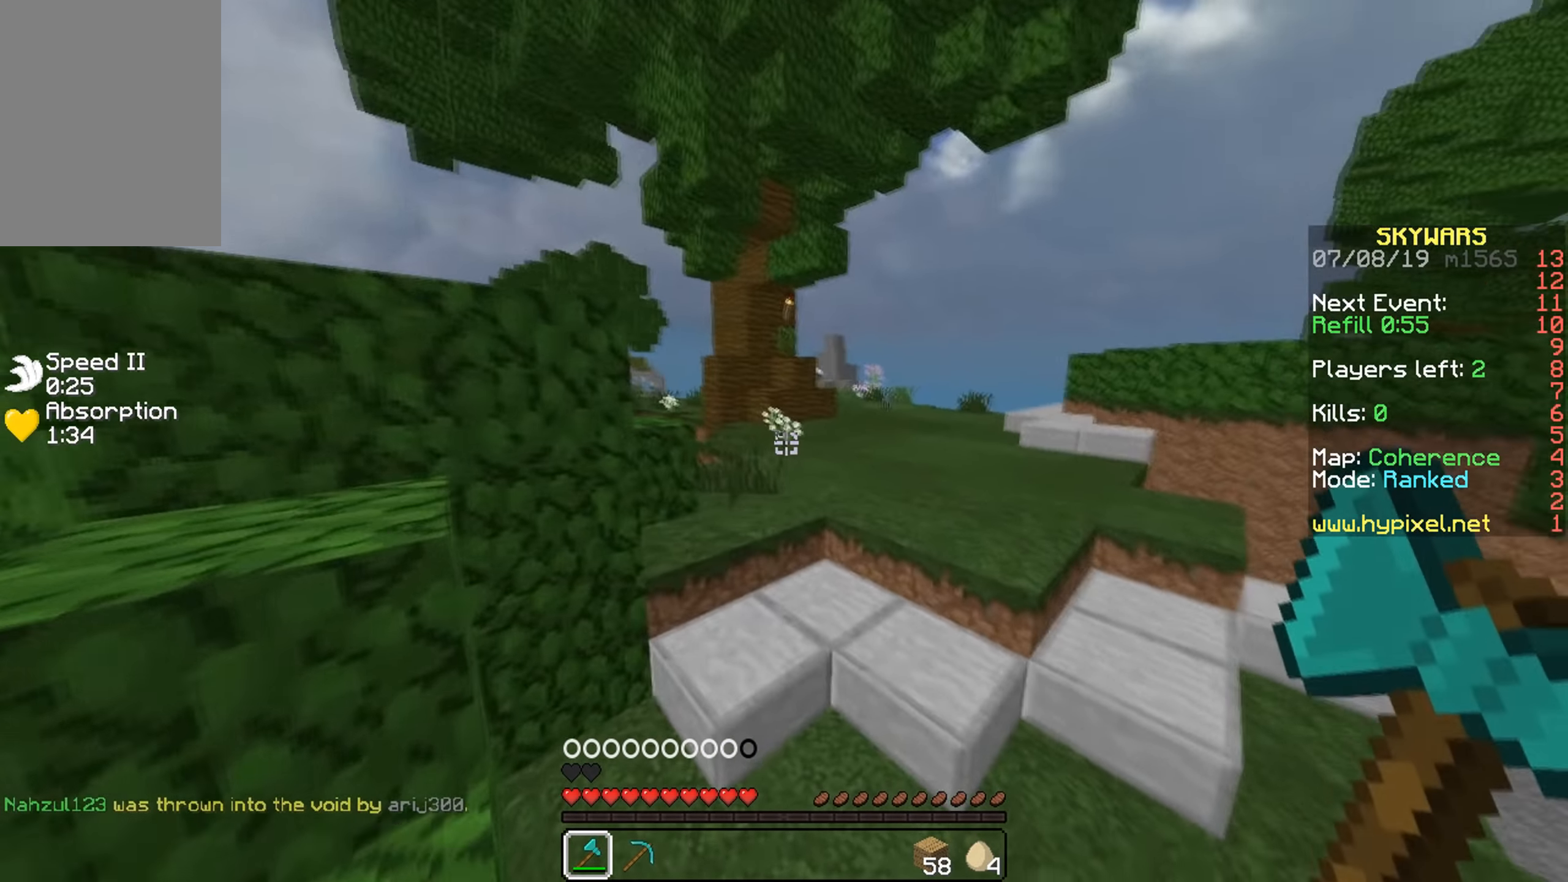
{"keys": ["a"], "mouse": [], "events": [[183, "a", "down"], [283, "w", "up"]]}
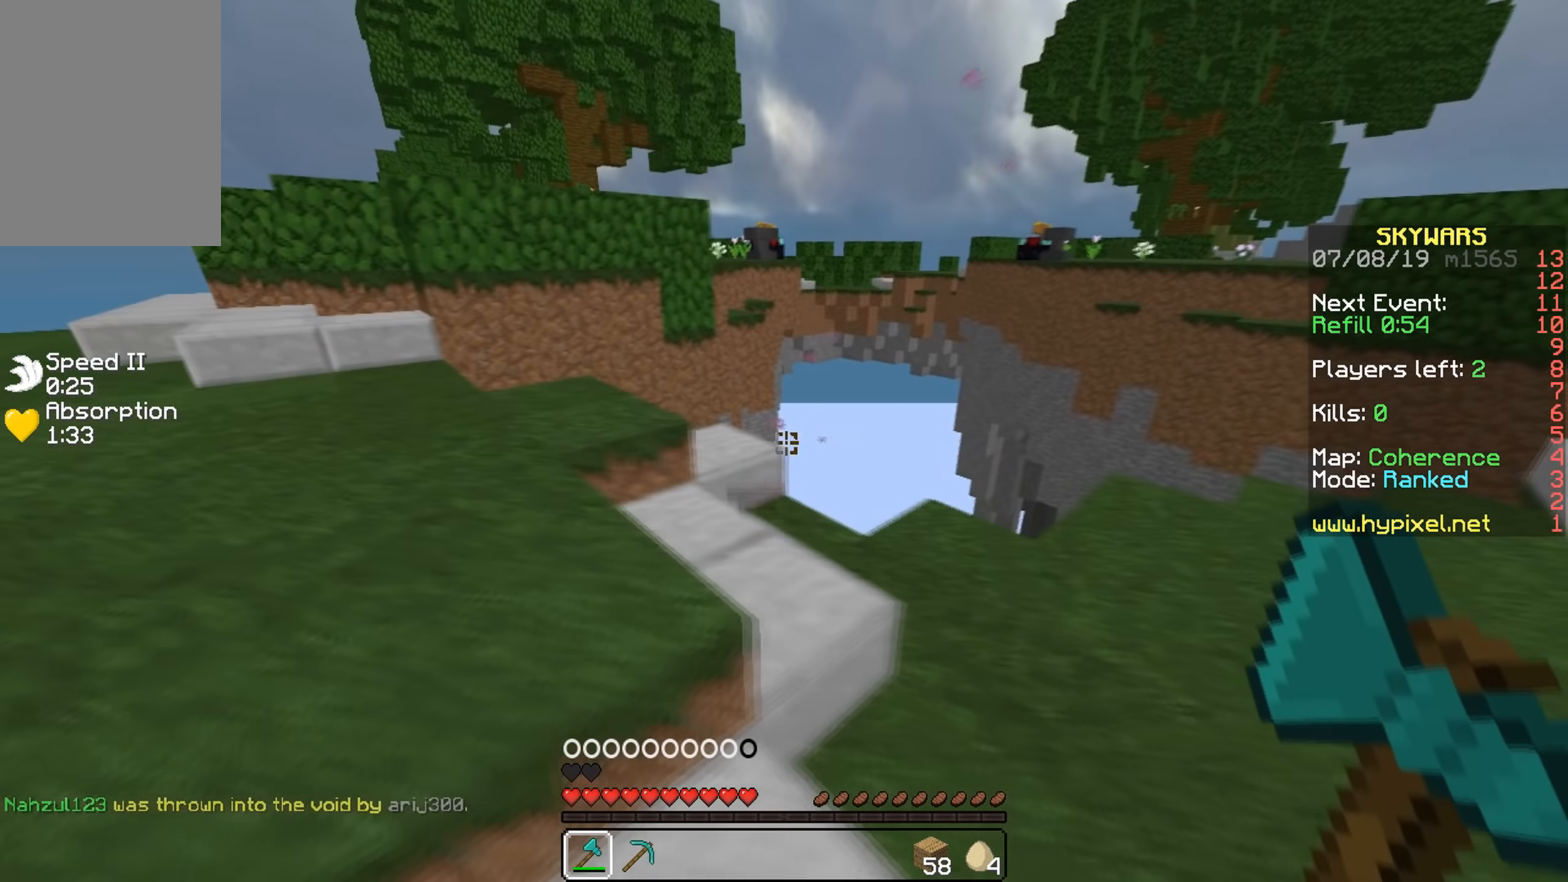
{"keys": [], "mouse": [], "events": [[233, "a", "up"]]}
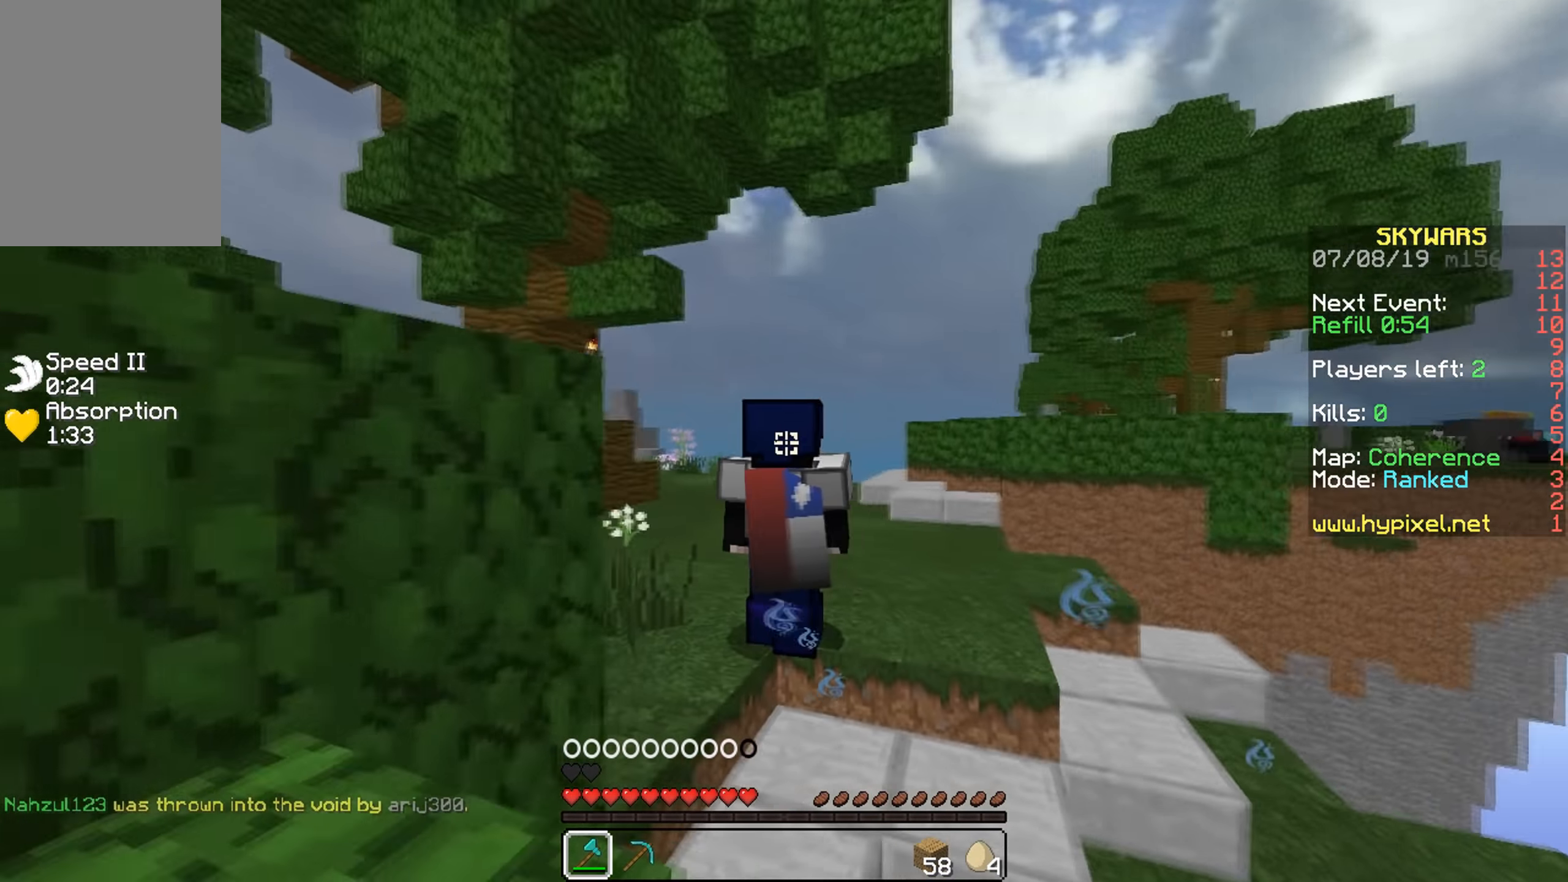
{"keys": [], "mouse": [], "events": []}
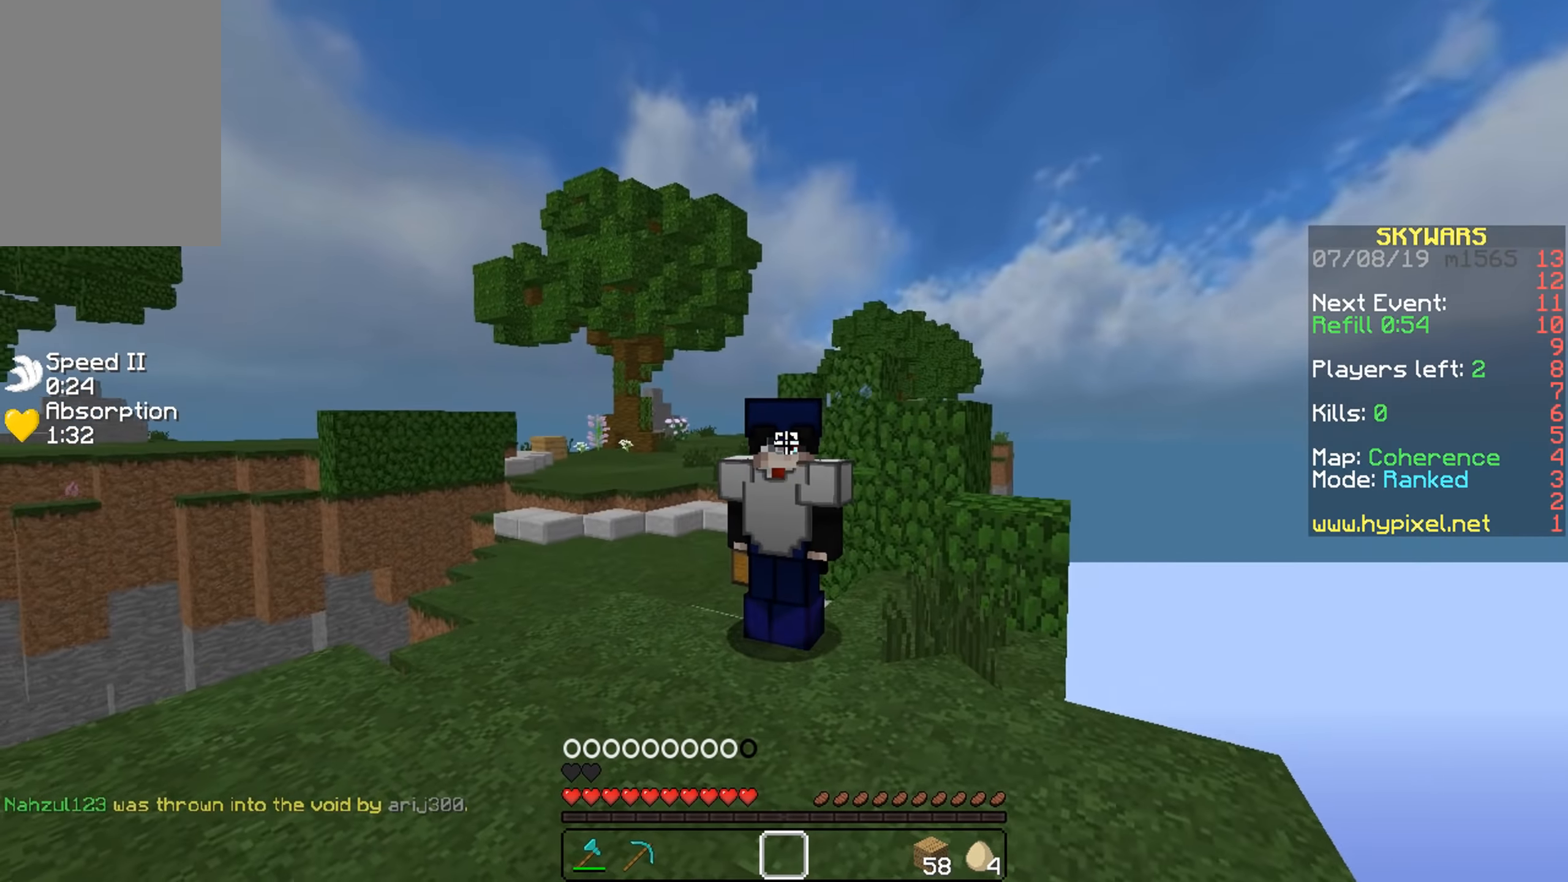
{"keys": [], "mouse": [], "events": []}
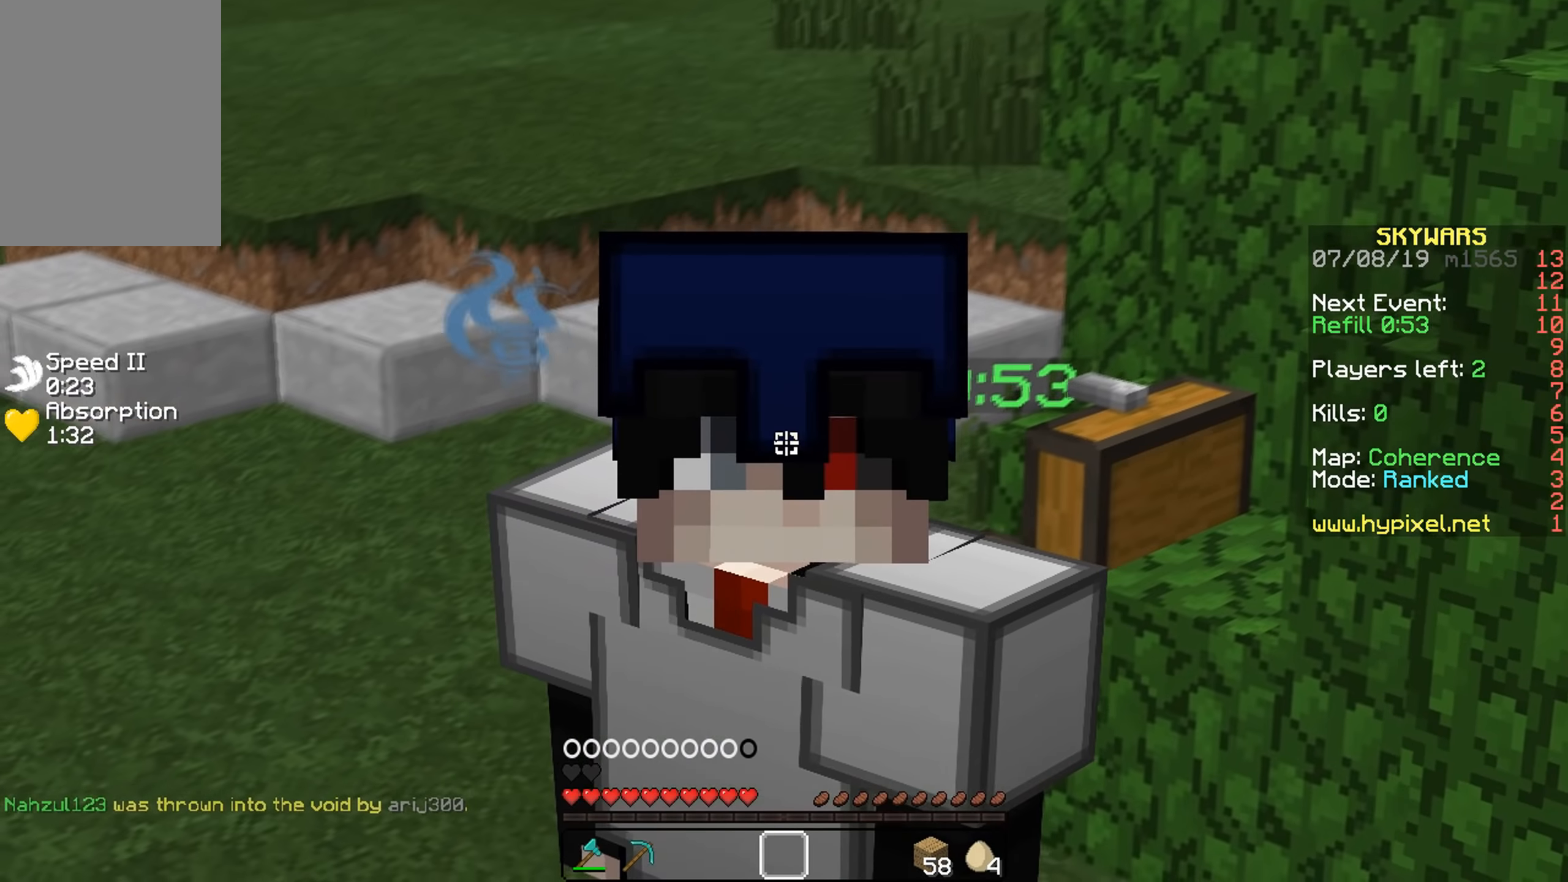
{"keys": ["w"], "mouse": [], "events": [[450, "w", "down"]]}
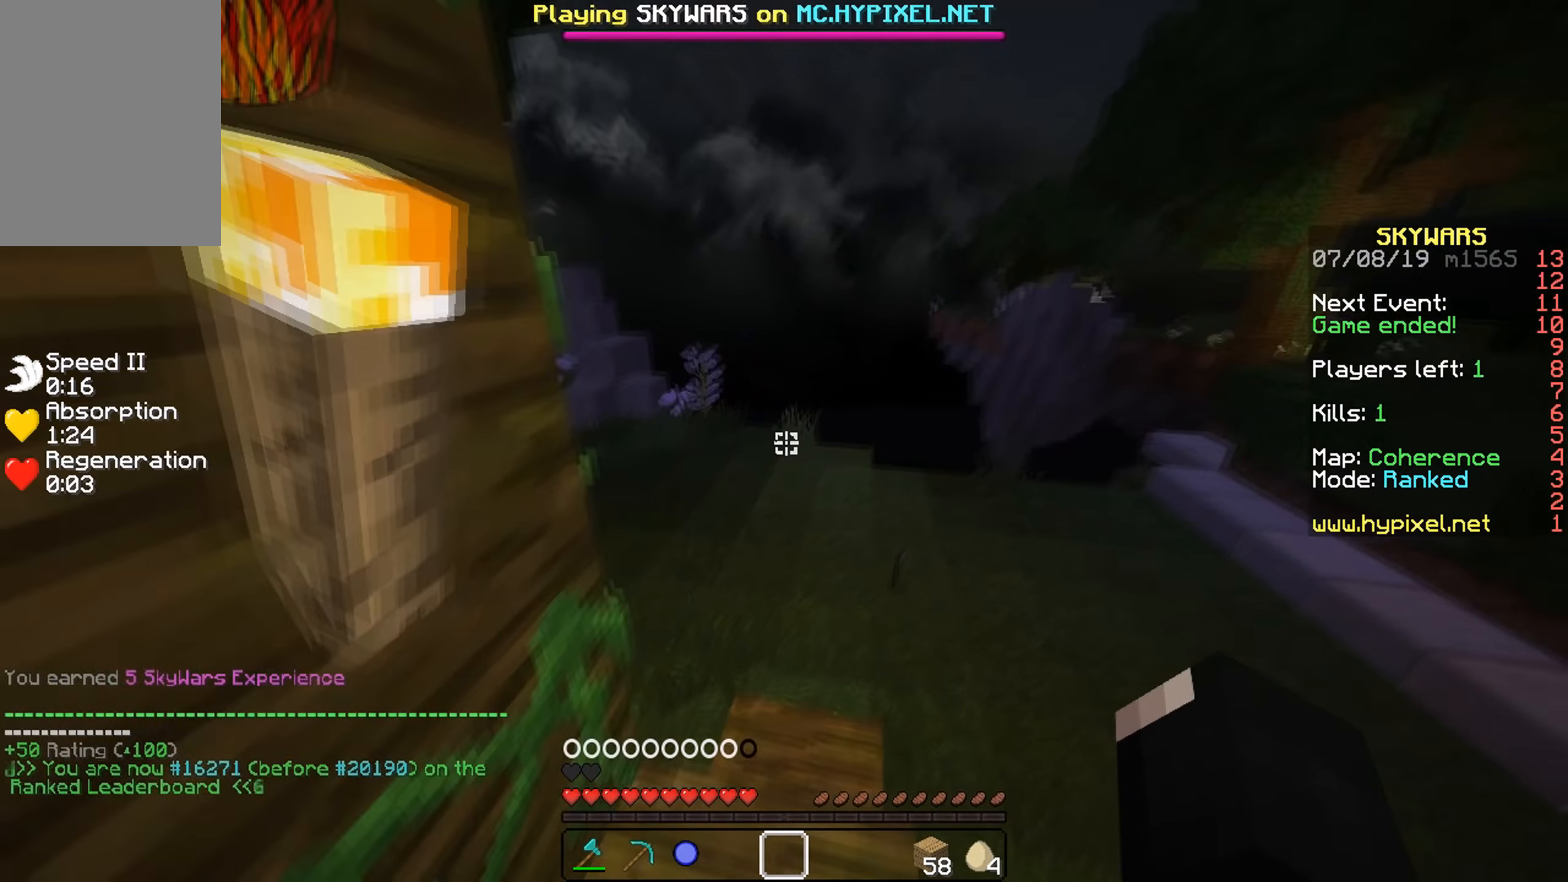
{"keys": [], "mouse": [], "events": [[500, "w", "up"]]}
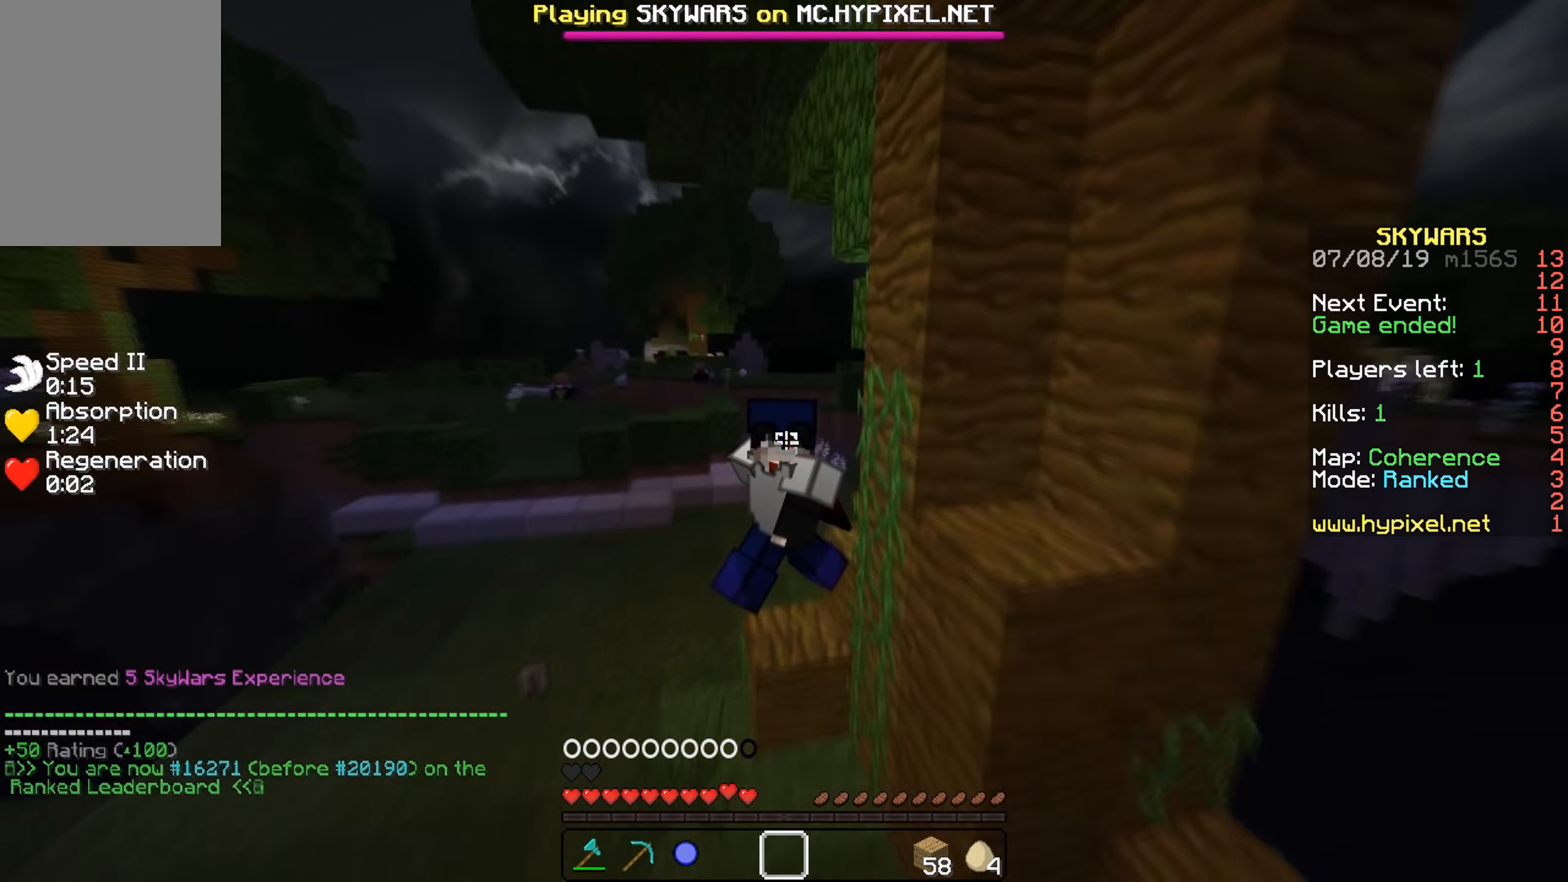
{"keys": [], "mouse": [], "events": []}
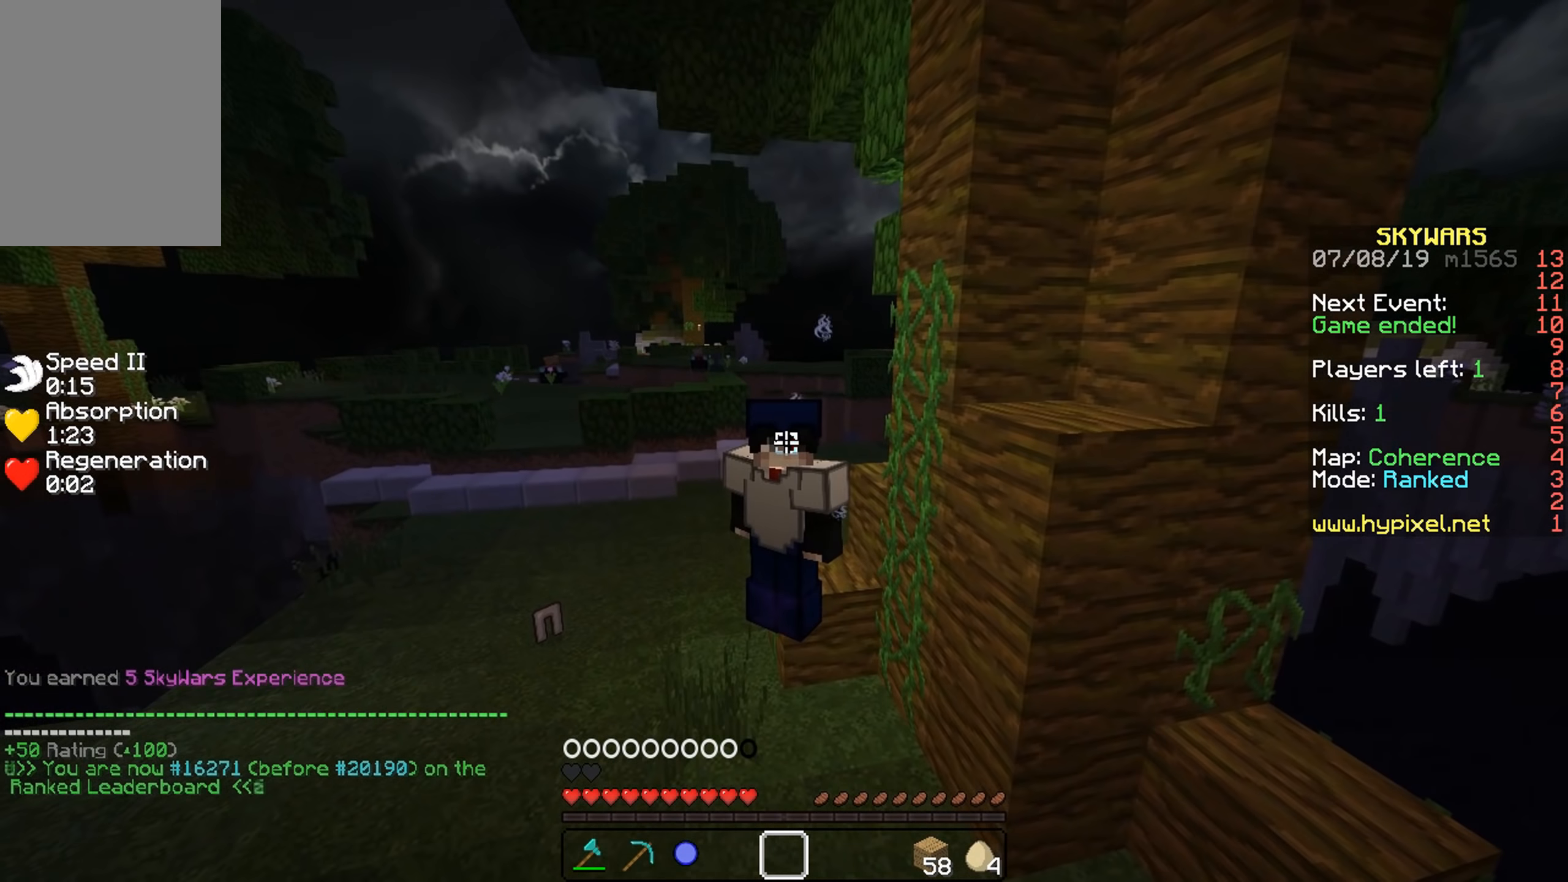
{"keys": [], "mouse": [], "events": []}
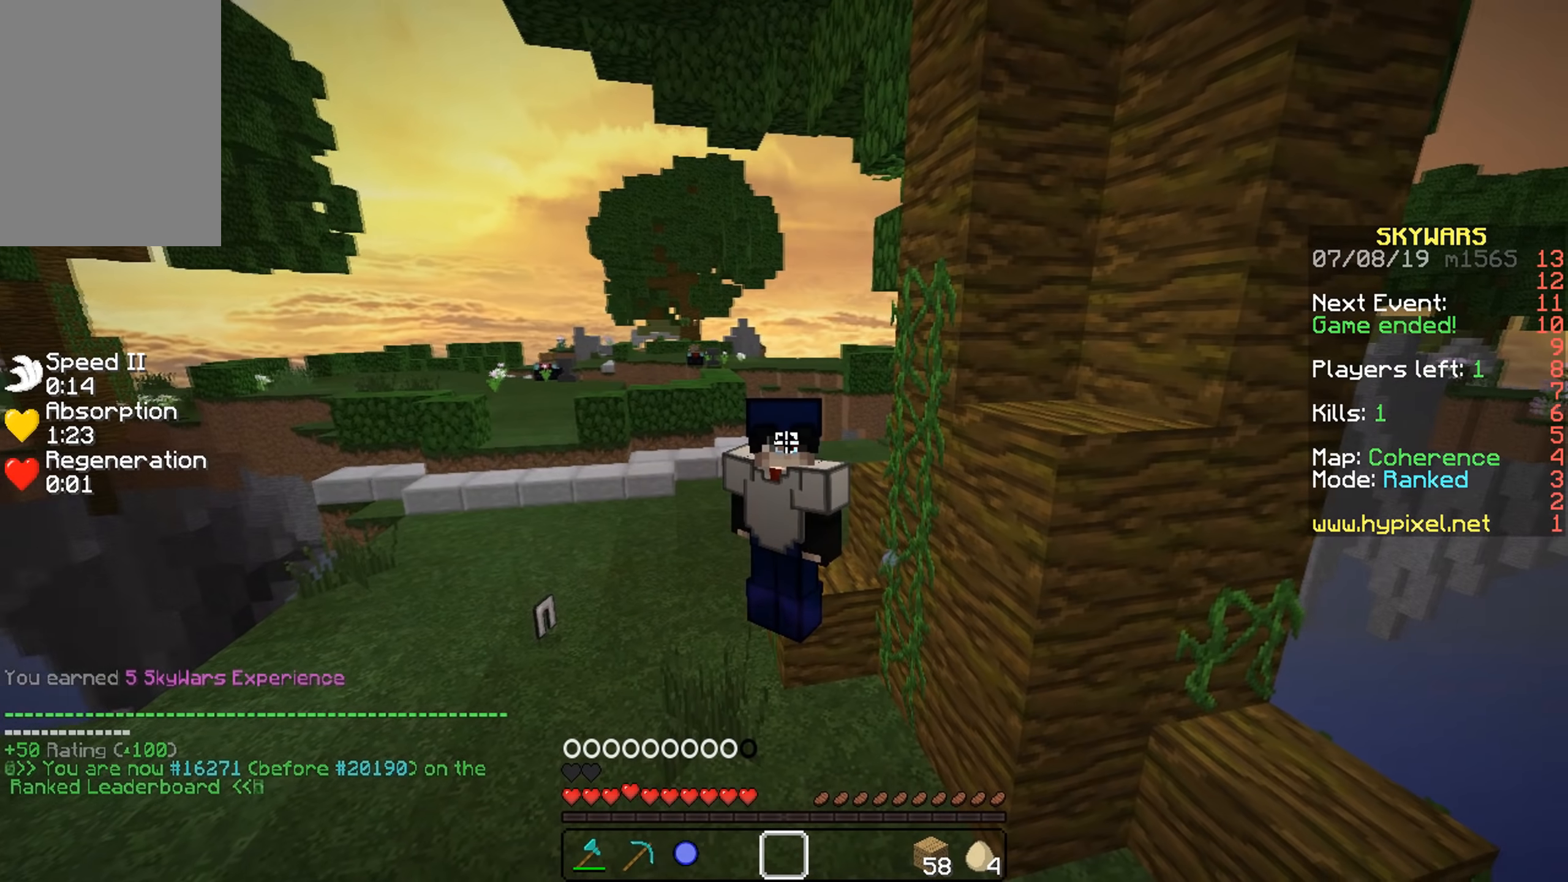
{"keys": [], "mouse": [], "events": [[183, "mouse_left", "down"], [250, "mouse_left", "up"], [383, "mouse_left", "down"], [450, "mouse_left", "up"]]}
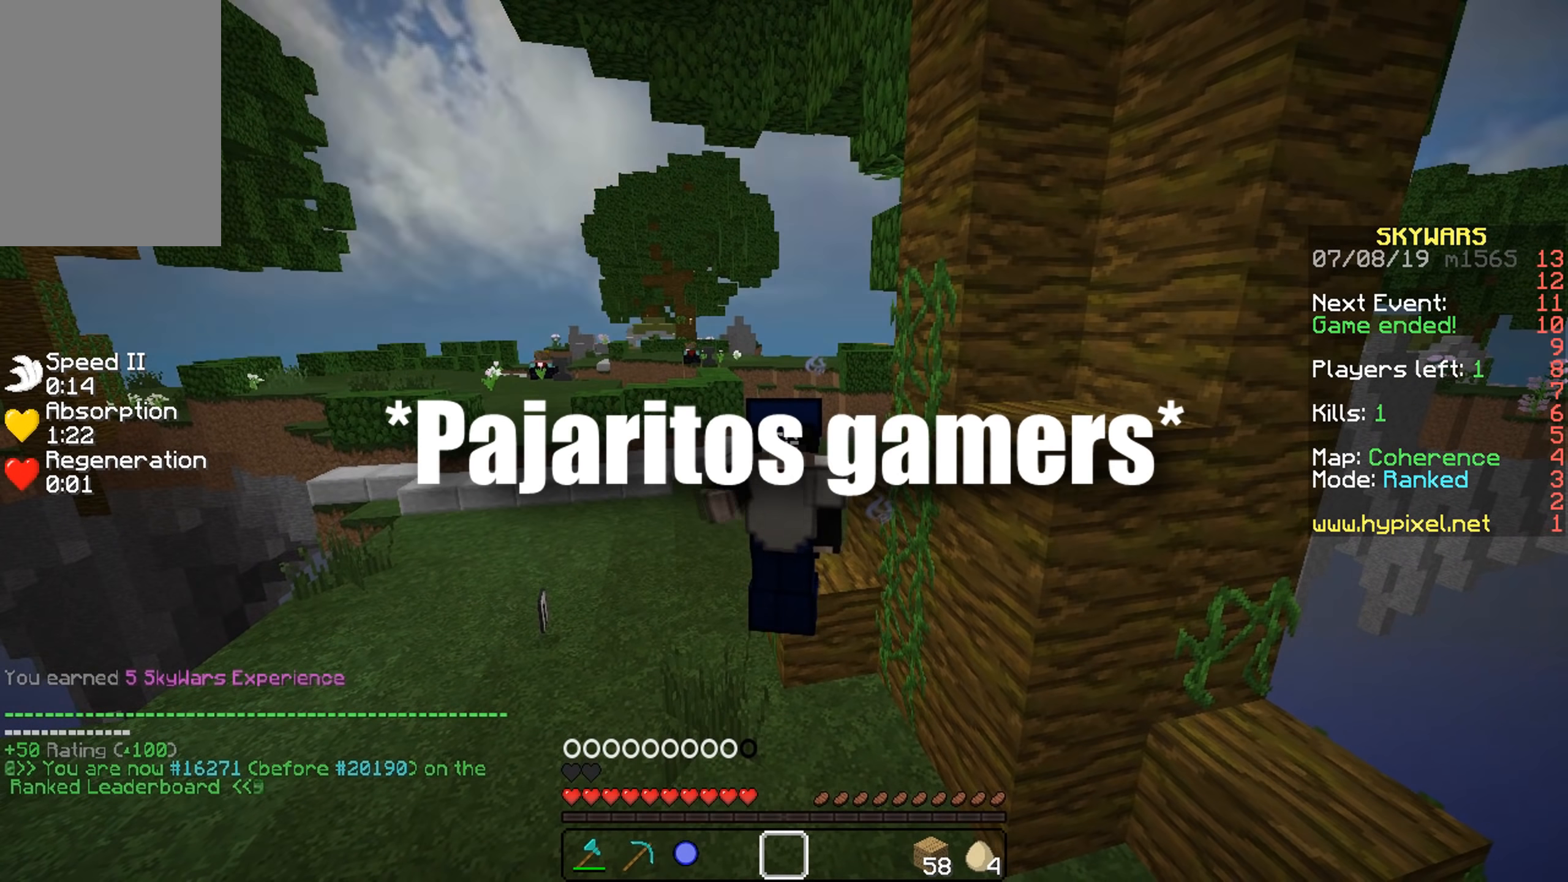
{"keys": [], "mouse": [], "events": [[33, "mouse_left", "down"], [100, "mouse_left", "up"], [133, "mouse_left", "down"], [200, "mouse_left", "up"], [233, "mouse_left", "down"], [300, "mouse_left", "up"], [383, "mouse_left", "down"], [500, "mouse_left", "up"]]}
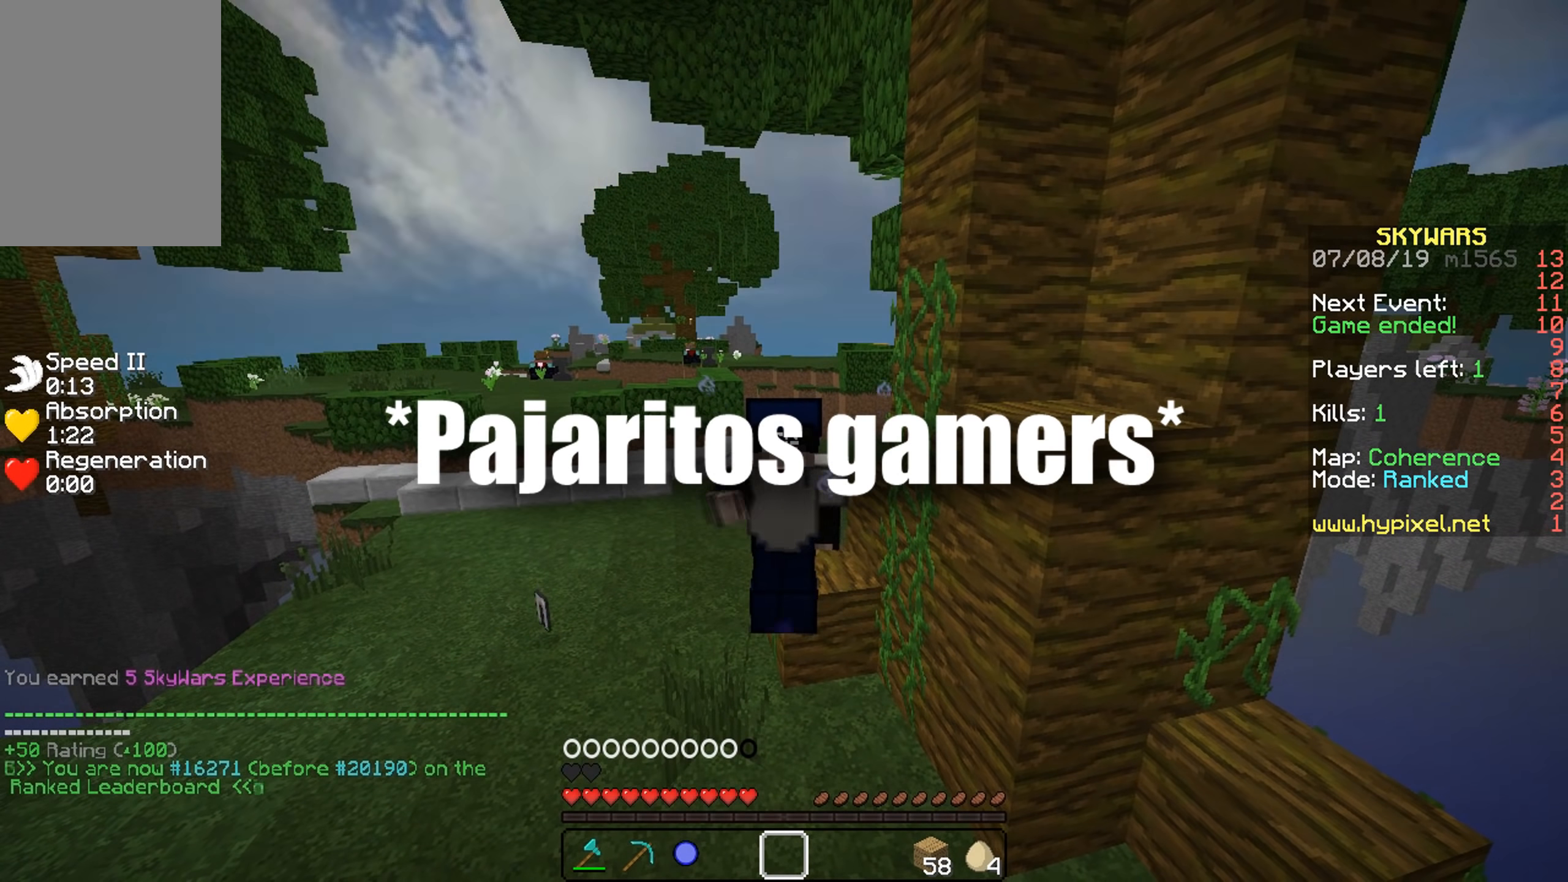
{"keys": [], "mouse": [], "events": [[33, "mouse_left", "down"], [150, "mouse_left", "up"], [183, "mouse_left", "down"], [250, "mouse_left", "up"], [283, "mouse_left", "down"], [350, "mouse_left", "up"], [400, "mouse_left", "down"], [450, "mouse_left", "up"]]}
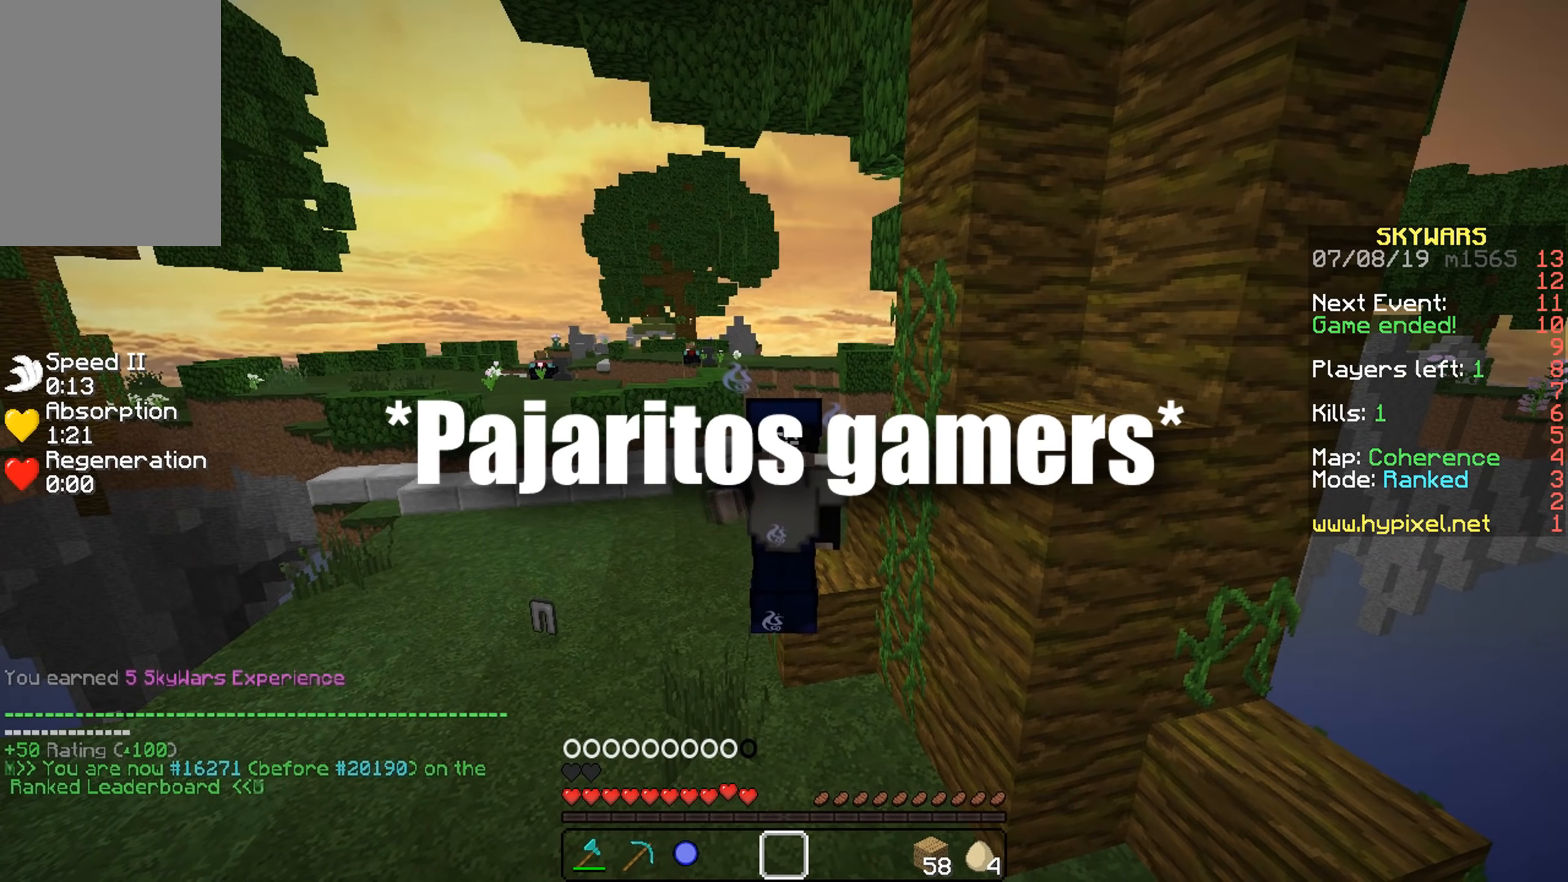
{"keys": ["w"], "mouse": [], "events": [[217, "w", "down"]]}
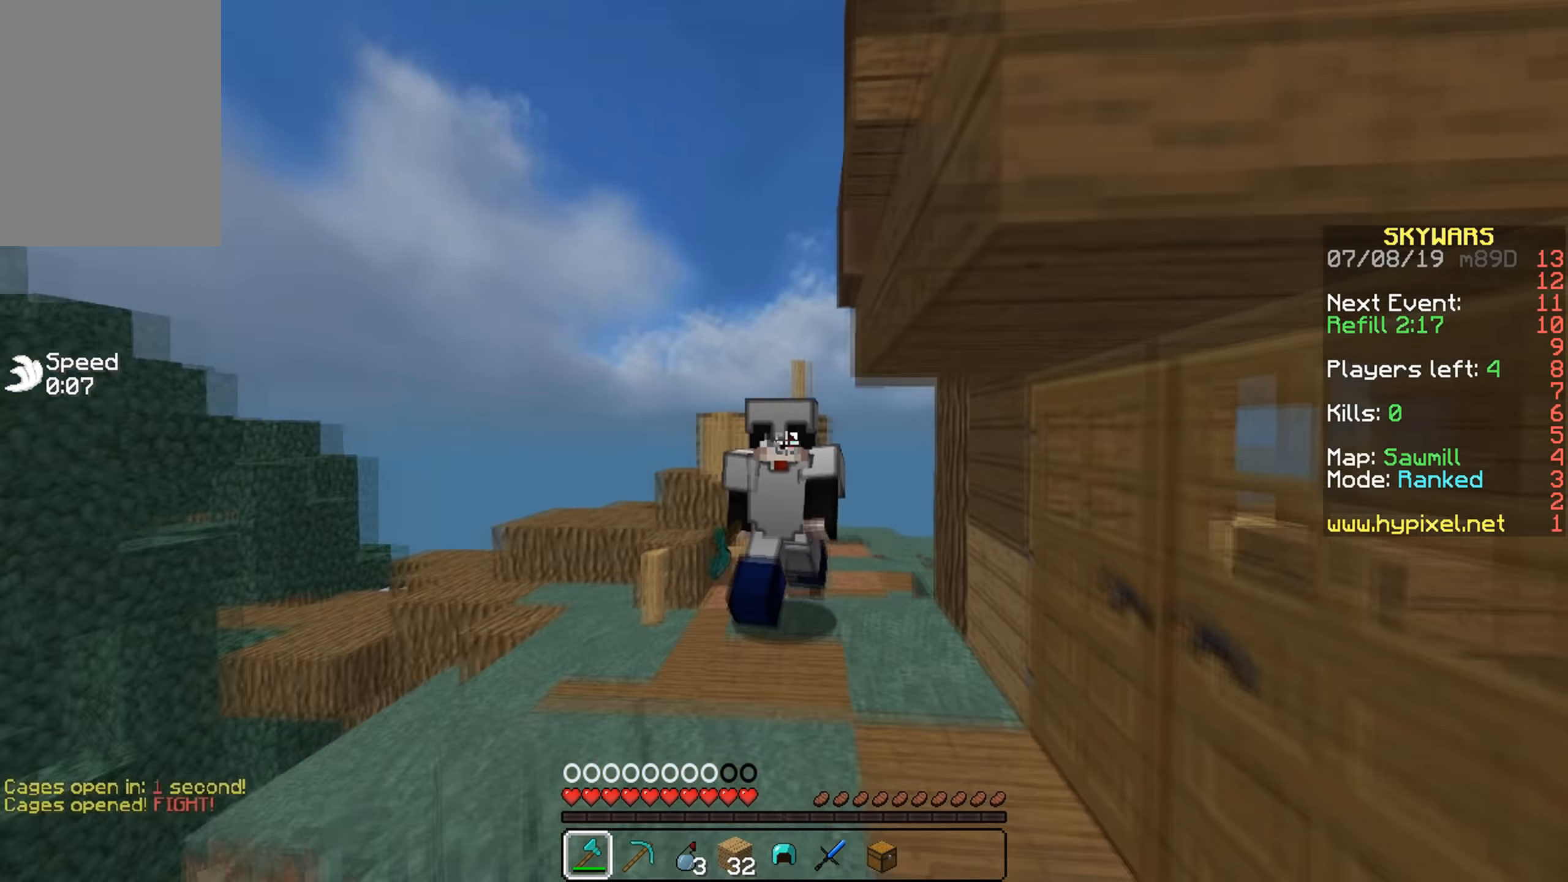
{"keys": ["w"], "mouse": [], "events": [[217, "w", "up"], [317, "mouse_right", "down"], [417, "d", "down"], [417, "mouse_right", "up"], [467, "d", "up"], [467, "w", "down"]]}
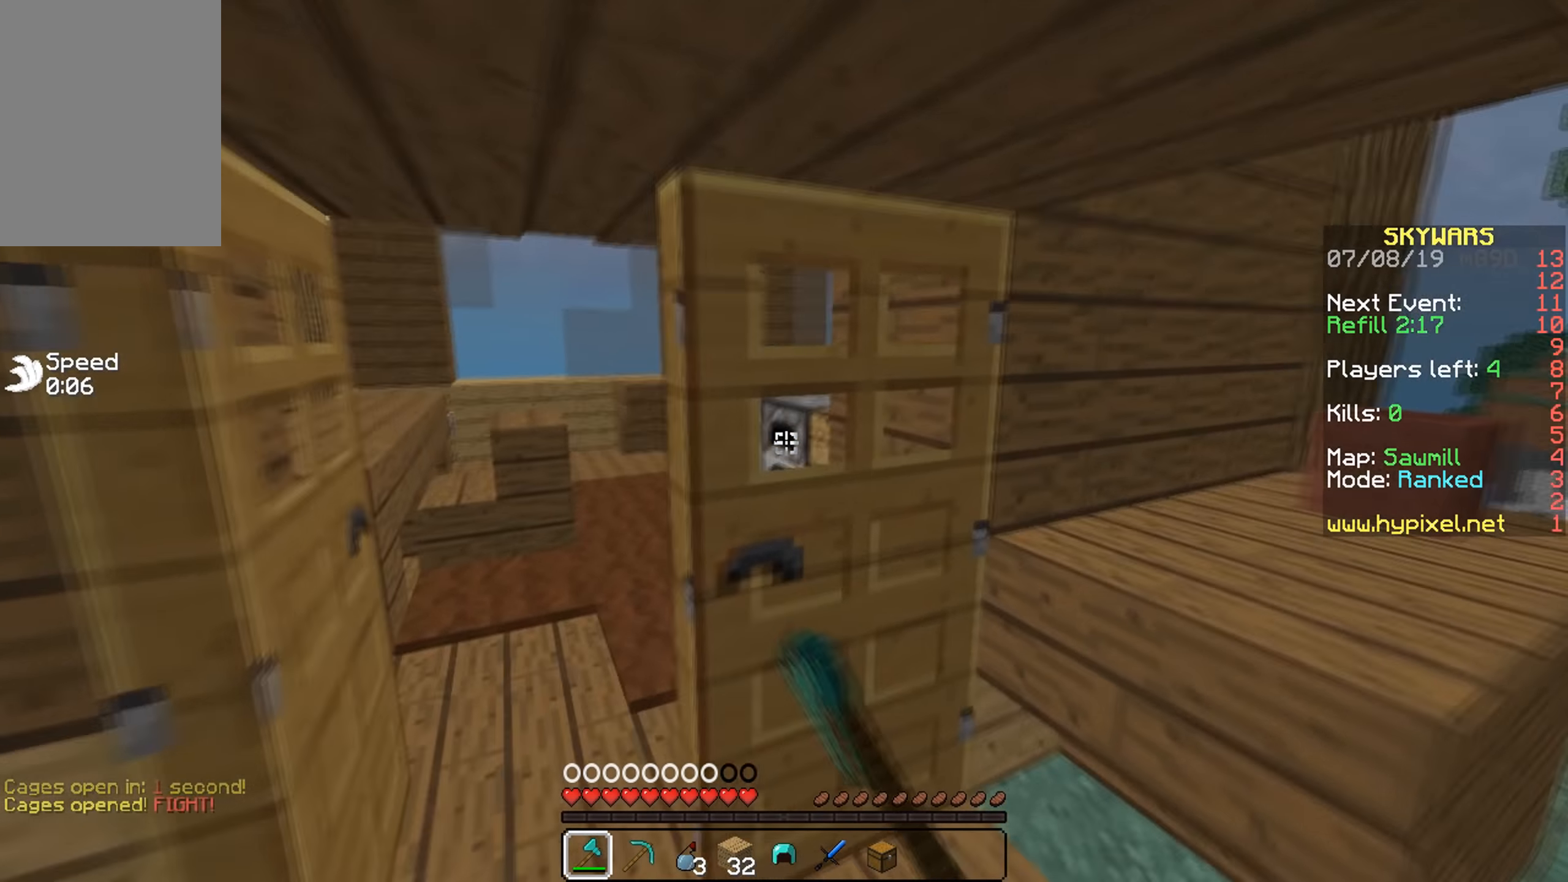
{"keys": ["d", "w"], "mouse": [], "events": [[17, "mouse_right", "down"], [67, "mouse_right", "up"], [467, "d", "down"]]}
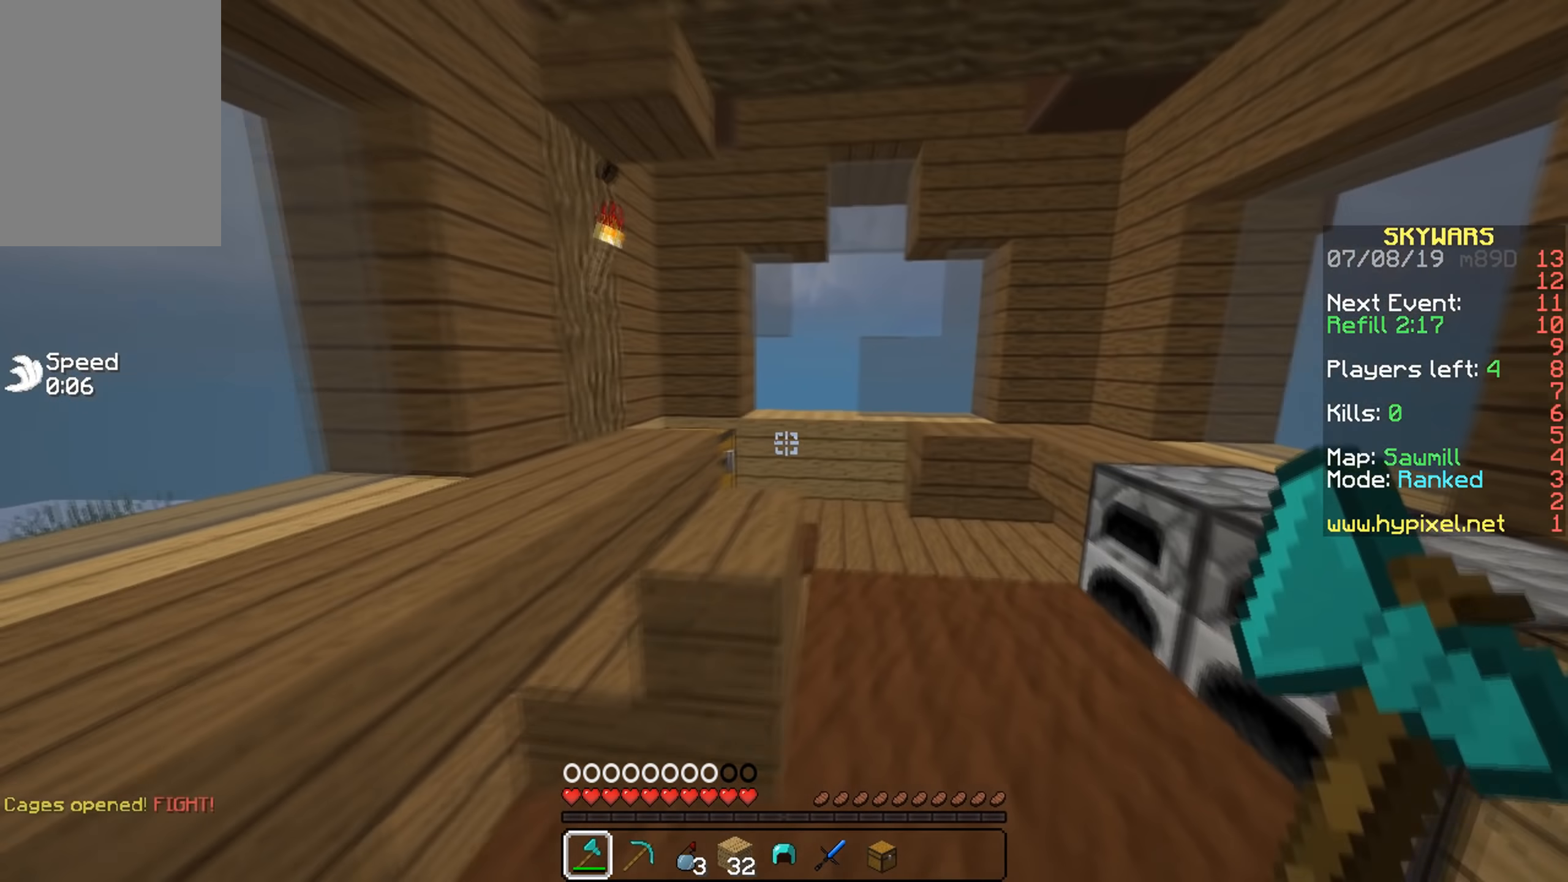
{"keys": ["w"], "mouse": [], "events": [[217, "d", "up"]]}
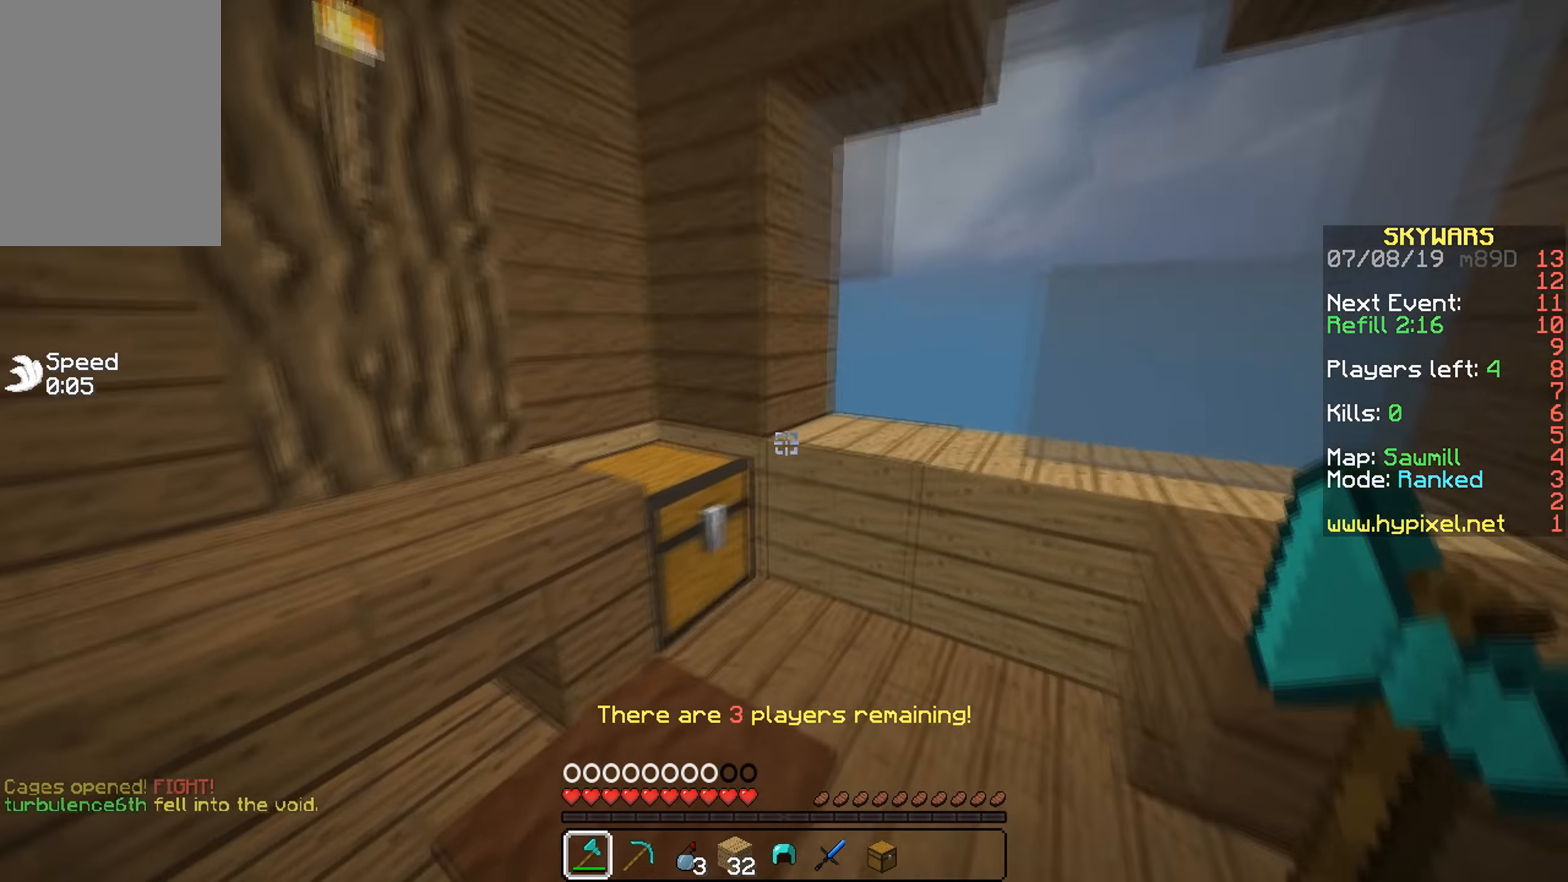
{"keys": [], "mouse": ["left"], "events": [[17, "d", "down"], [167, "d", "up"], [217, "mouse_left", "down"], [217, "w", "up"]]}
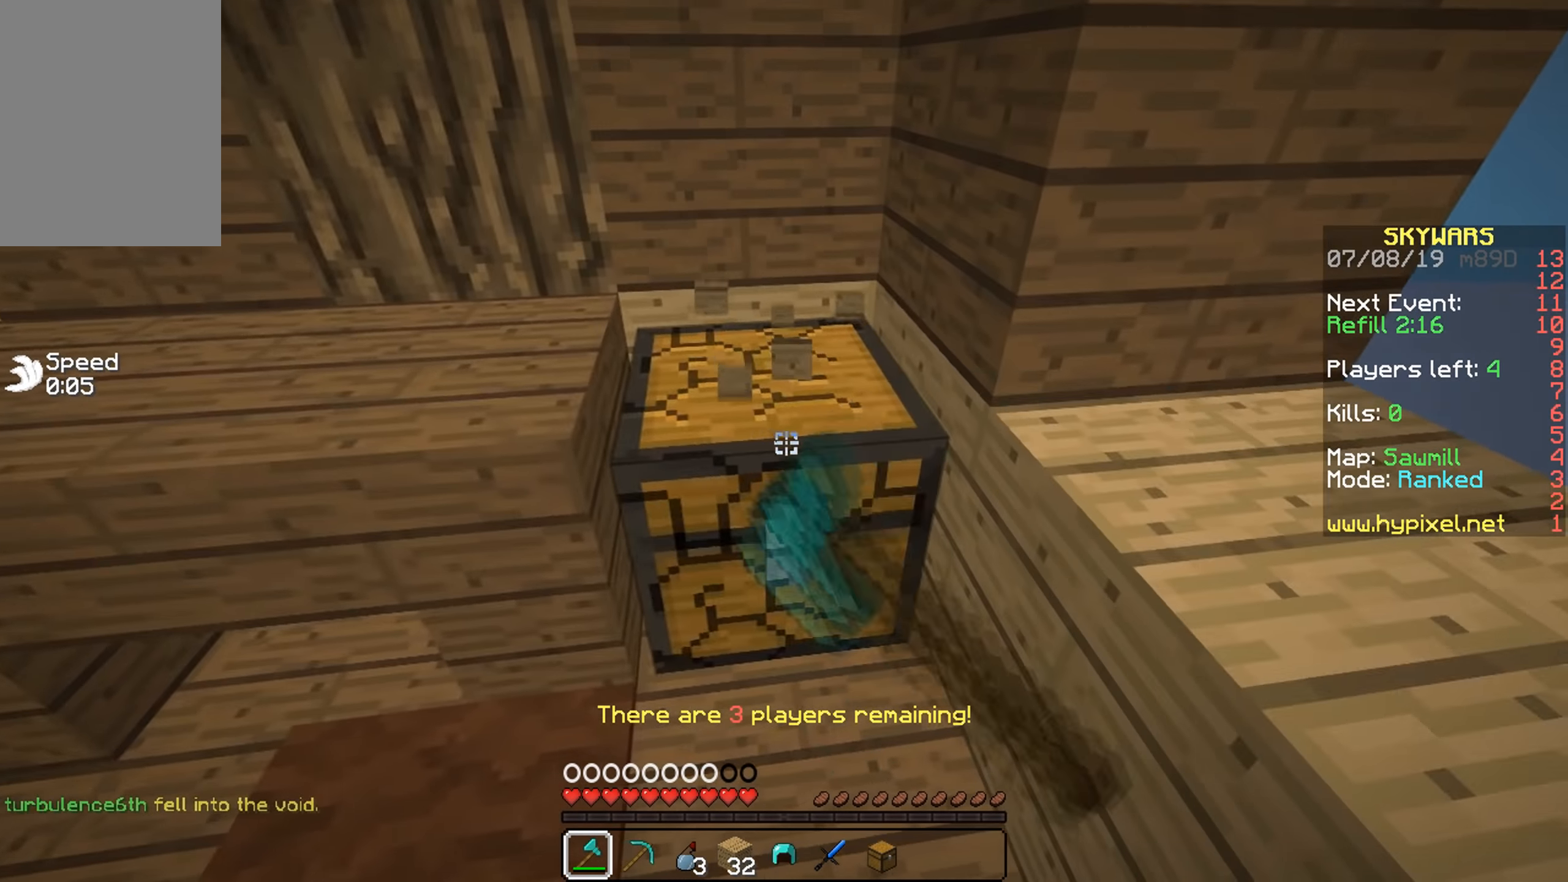
{"keys": [], "mouse": ["left"], "events": [[67, "w", "down"], [317, "w", "up"]]}
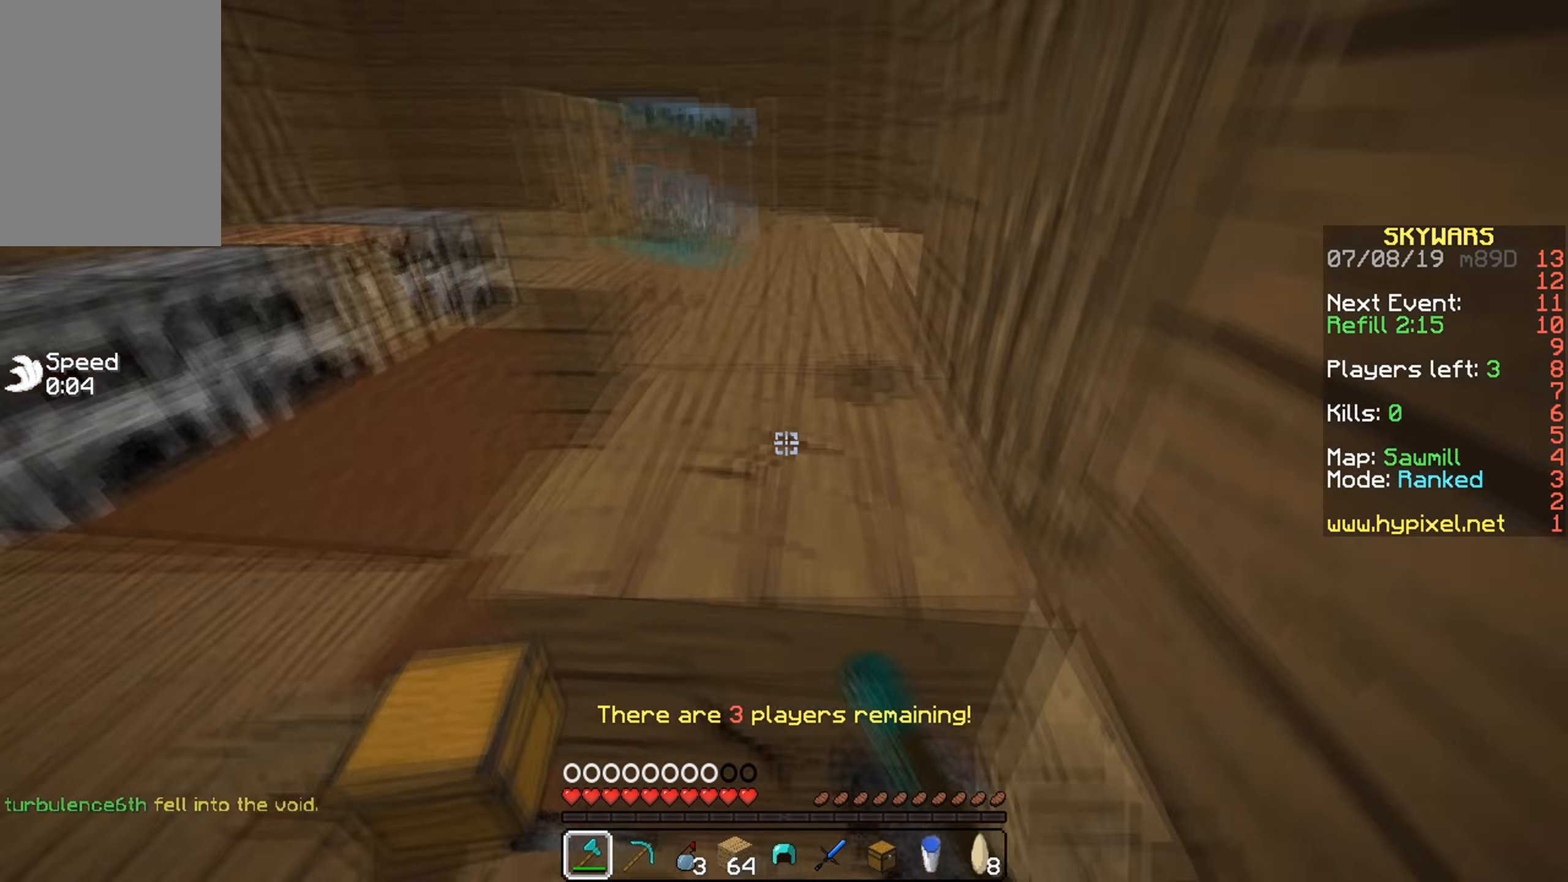
{"keys": ["w"], "mouse": [], "events": [[17, "a", "down"], [67, "mouse_left", "up"], [317, "w", "down"], [417, "a", "up"]]}
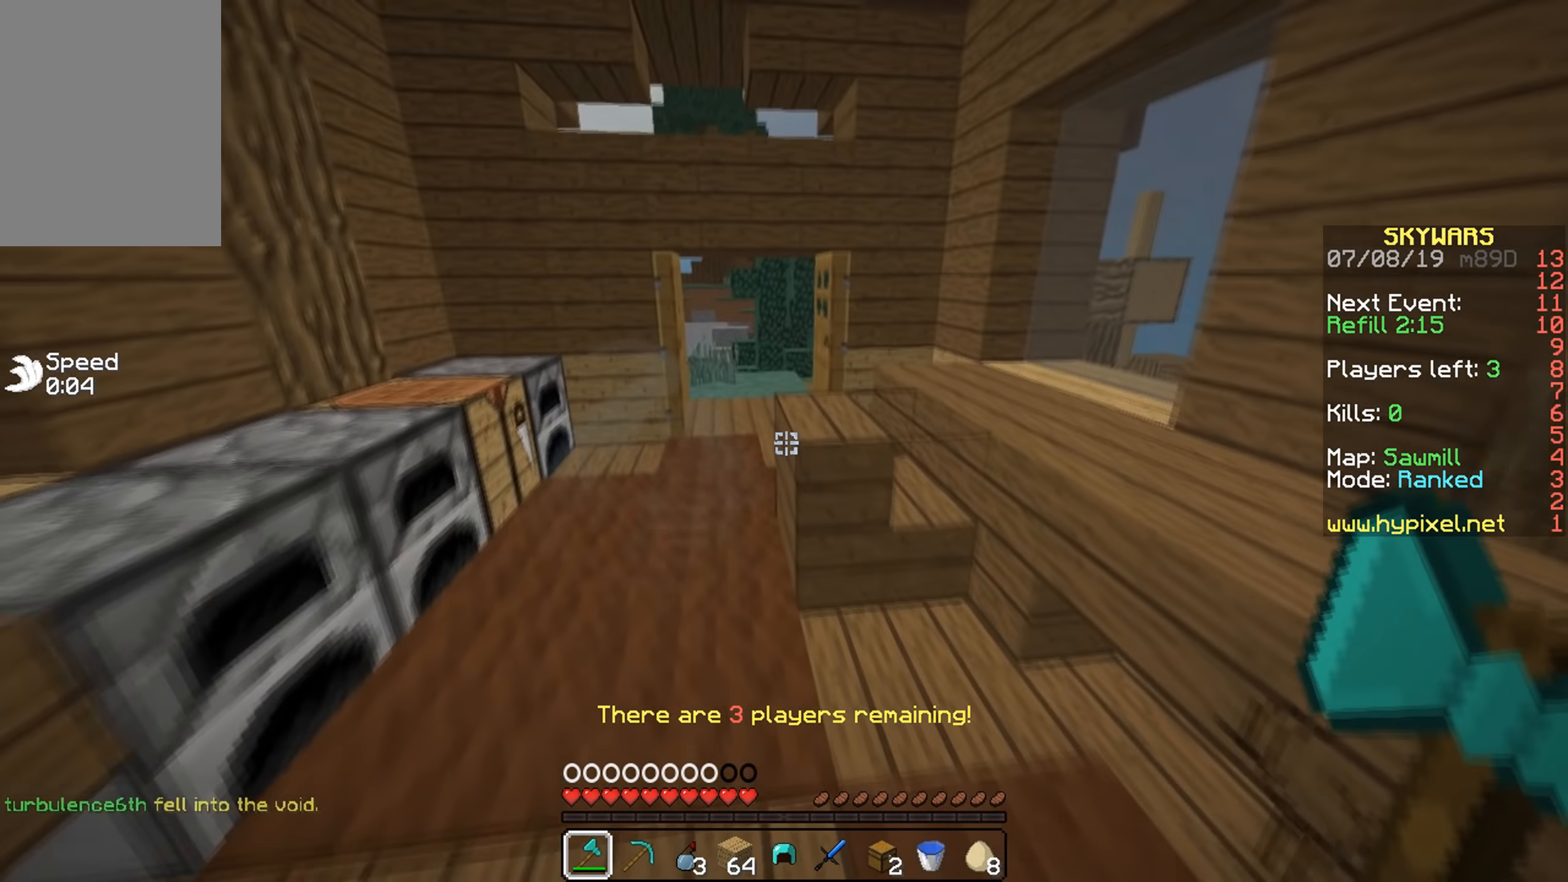
{"keys": ["w"], "mouse": [], "events": []}
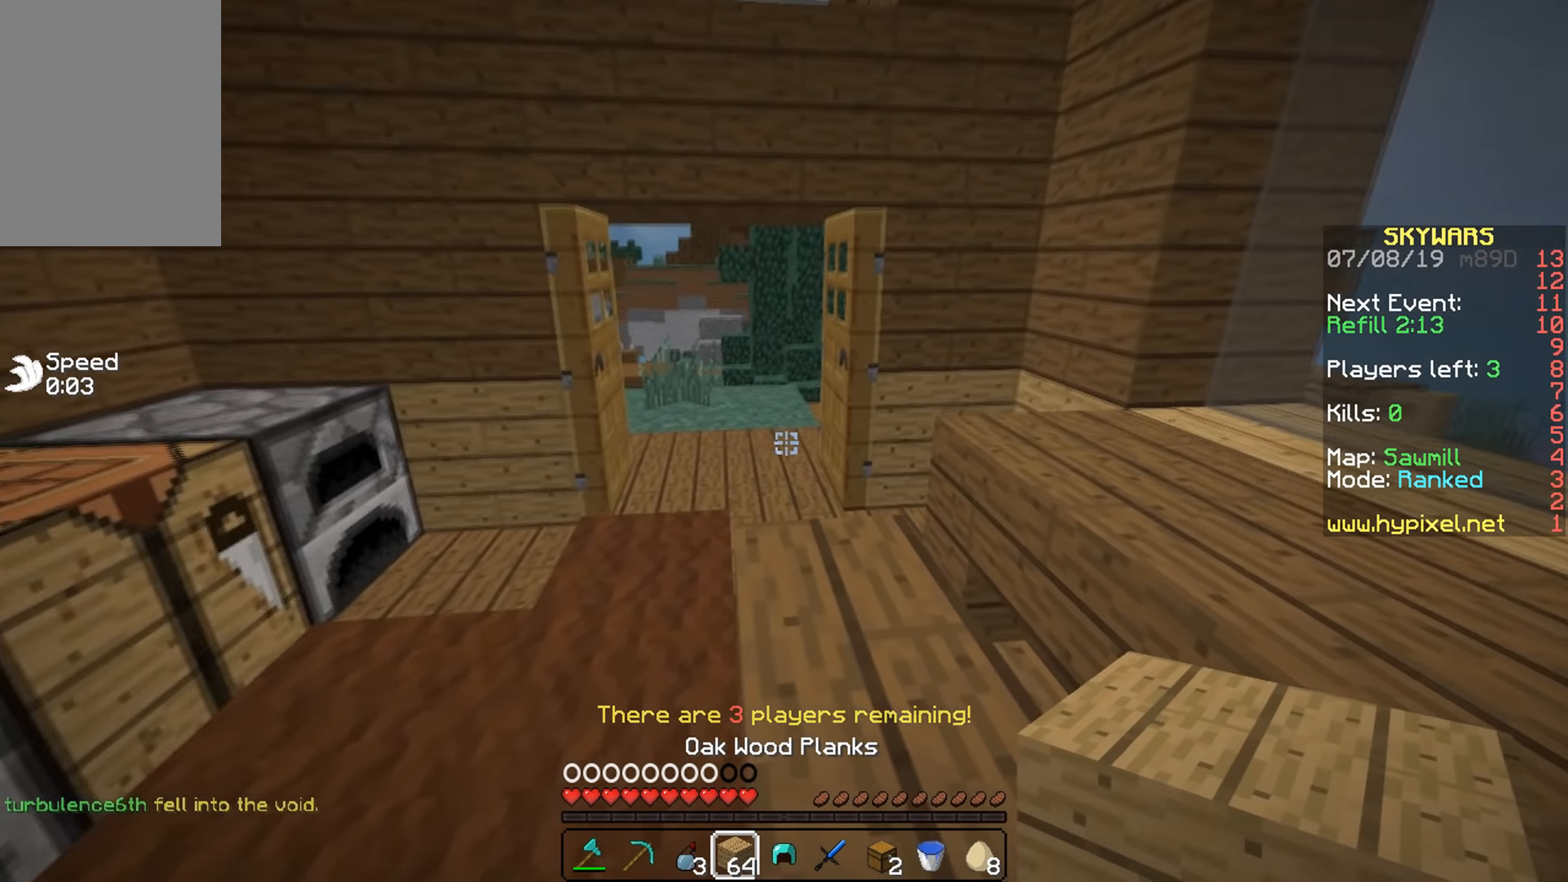
{"keys": ["w"], "mouse": [], "events": [[167, "a", "down"], [317, "a", "up"]]}
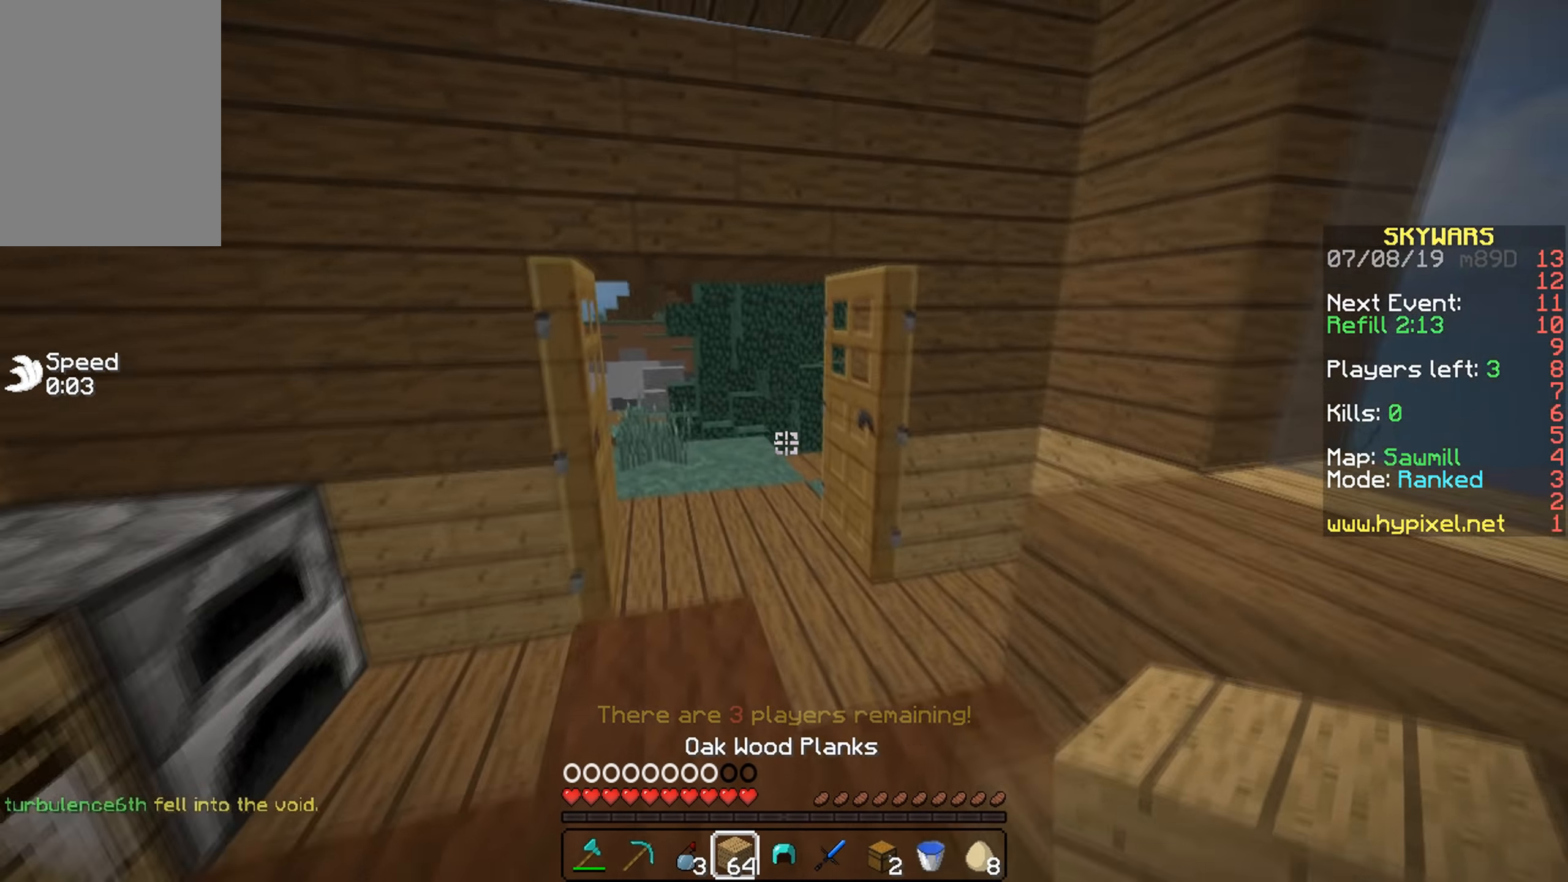
{"keys": ["w"], "mouse": [], "events": [[317, "mouse_left", "down"], [350, "mouse_left", "up"]]}